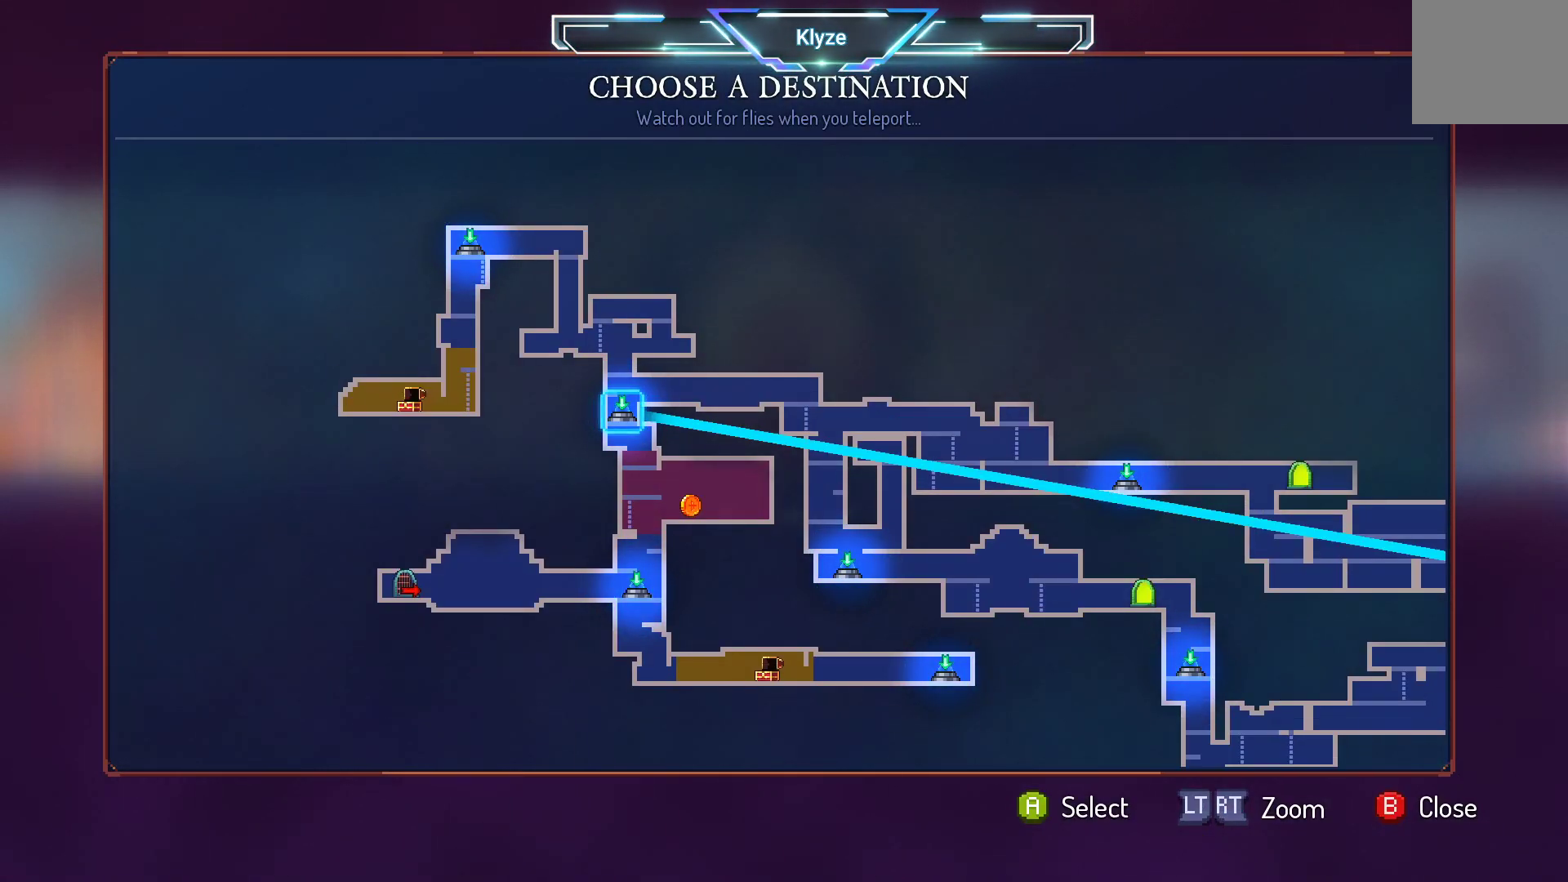
Gameplay with a controller (Xbox layout); each line is a JSON object with the inputs held at the frame after it (dt_ms = milliseconds from this image to that frame). "events" lists button and stick changes between this image and that frame as [ms after this image, input, new state], when the widget could be followed in between. Not read: L3 R3.
{"dt_ms": 500, "buttons": ["DPAD_RIGHT"], "left_stick": "center", "right_stick": "center", "events": [[150, "DPAD_RIGHT", "down"], [317, "DPAD_RIGHT", "up"], [383, "DPAD_RIGHT", "down"]]}
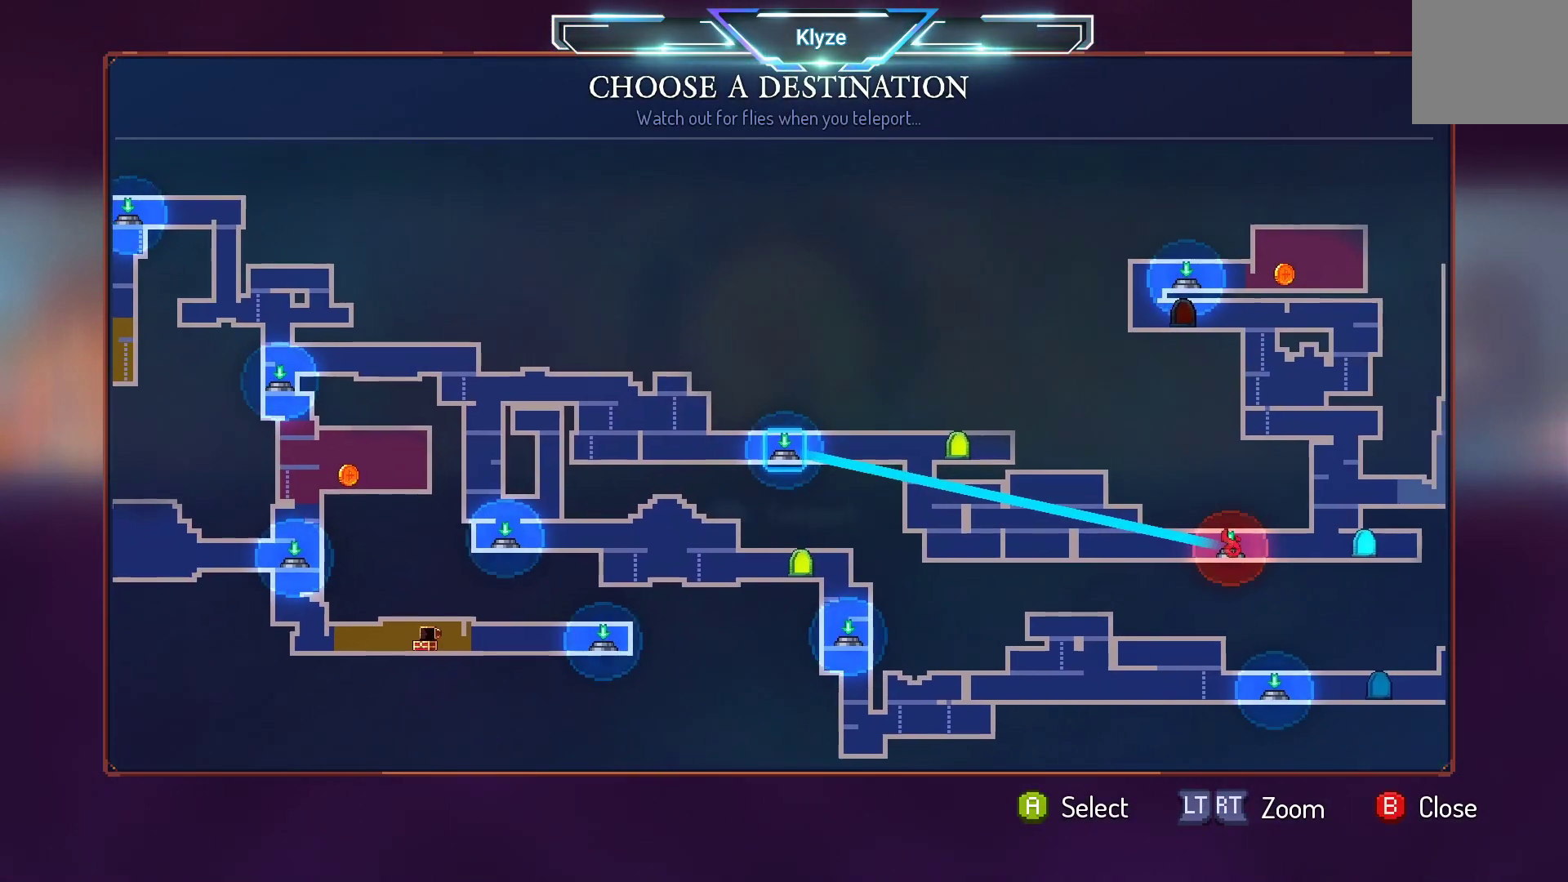
{"dt_ms": 500, "buttons": [], "left_stick": "center", "right_stick": "center", "events": [[33, "DPAD_RIGHT", "up"], [100, "DPAD_RIGHT", "down"], [267, "DPAD_RIGHT", "up"]]}
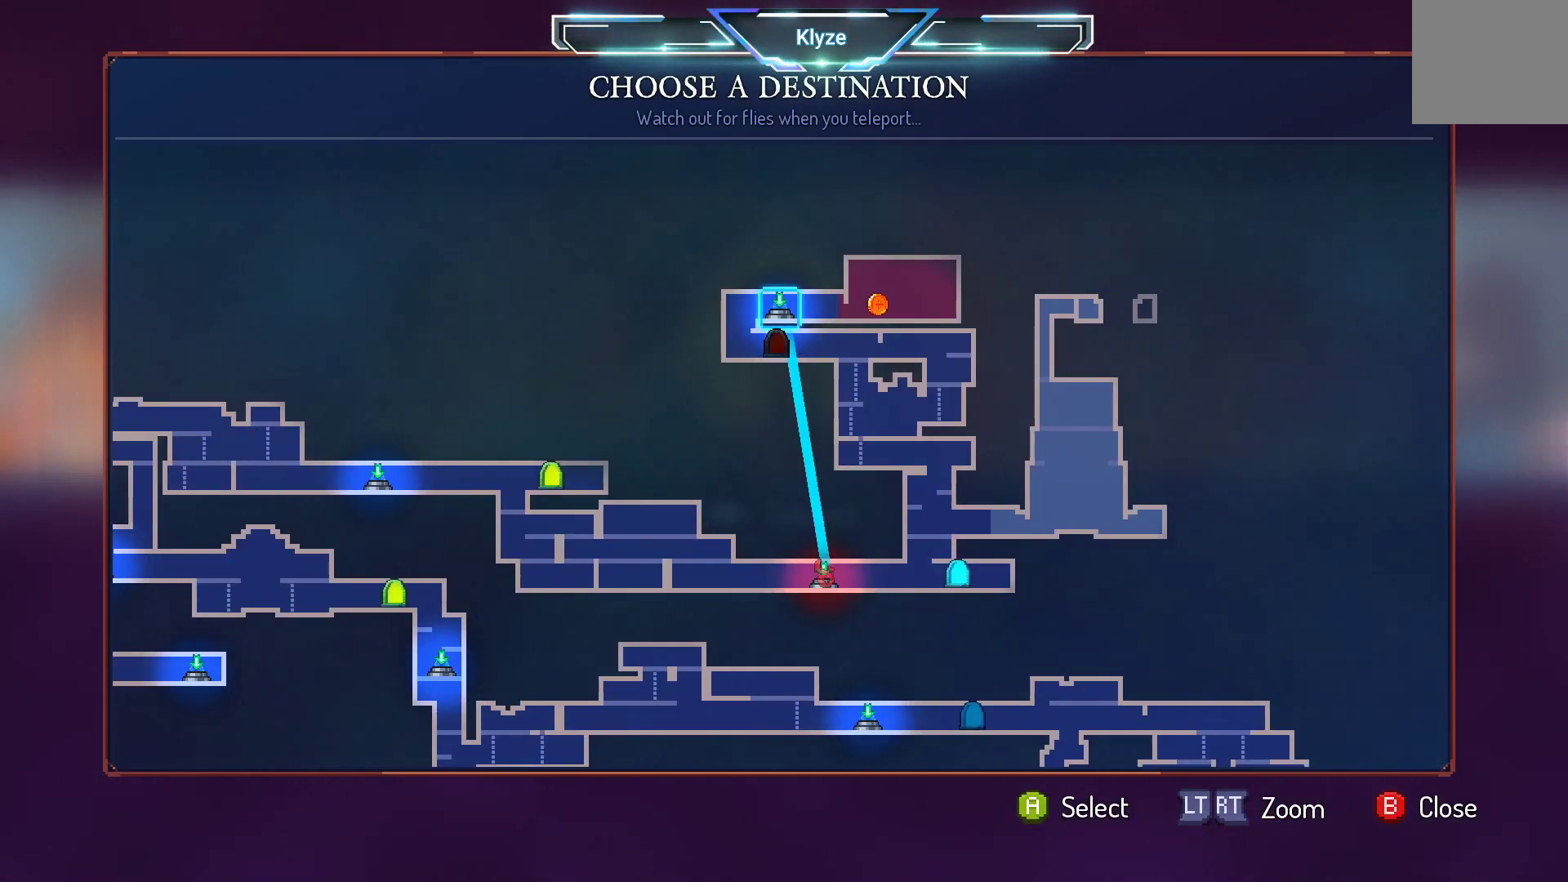
{"dt_ms": 500, "buttons": [], "left_stick": "center", "right_stick": "center", "events": [[50, "DPAD_LEFT", "down"], [217, "DPAD_LEFT", "up"]]}
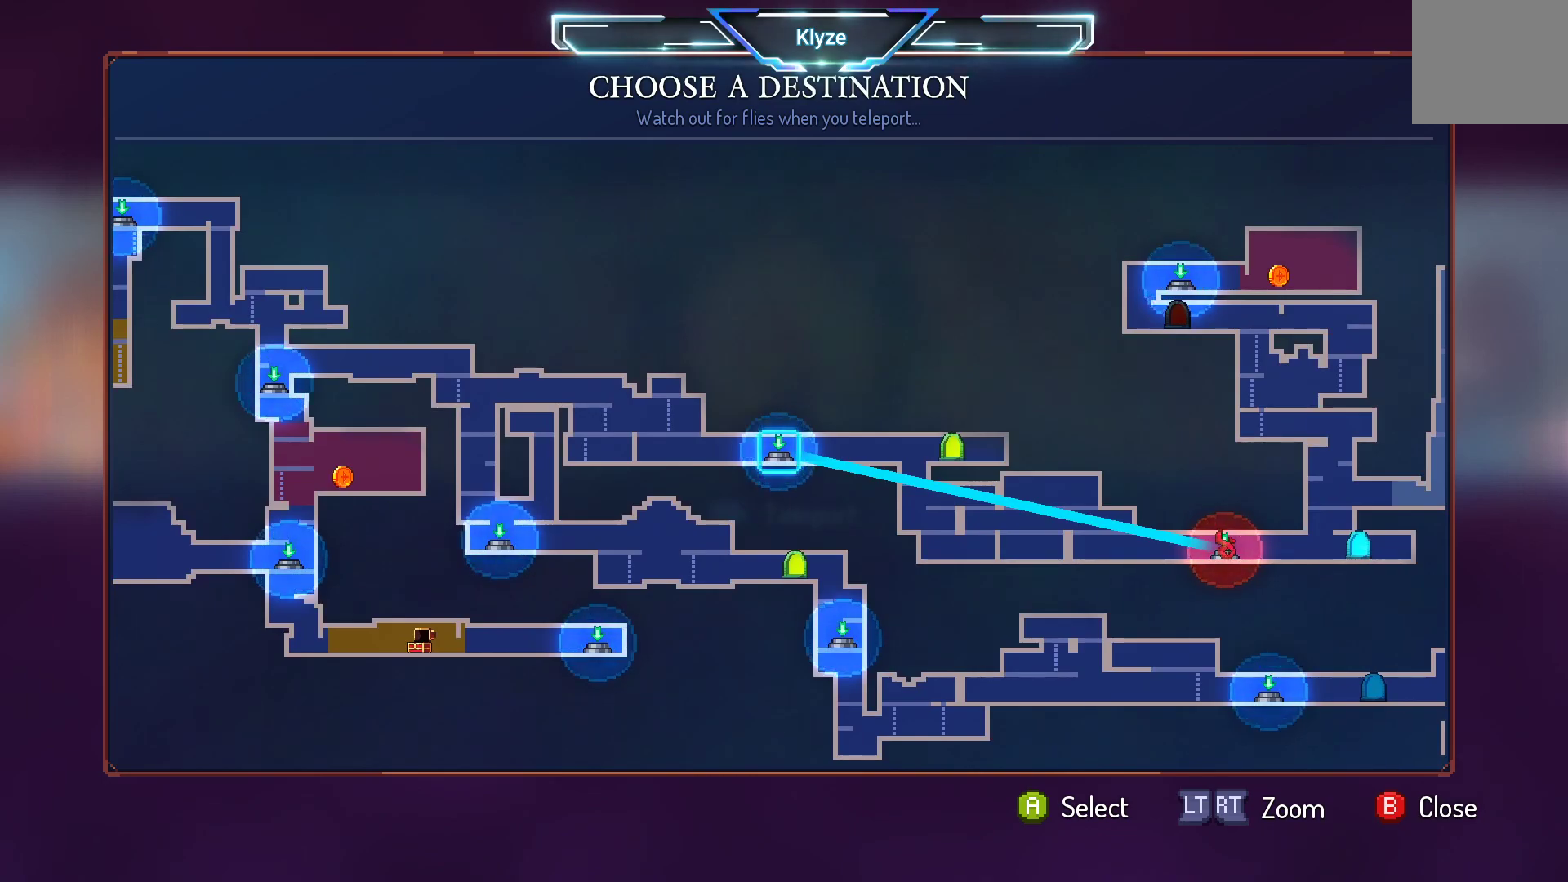
{"dt_ms": 500, "buttons": [], "left_stick": "center", "right_stick": "center", "events": [[33, "A", "down"], [217, "A", "up"]]}
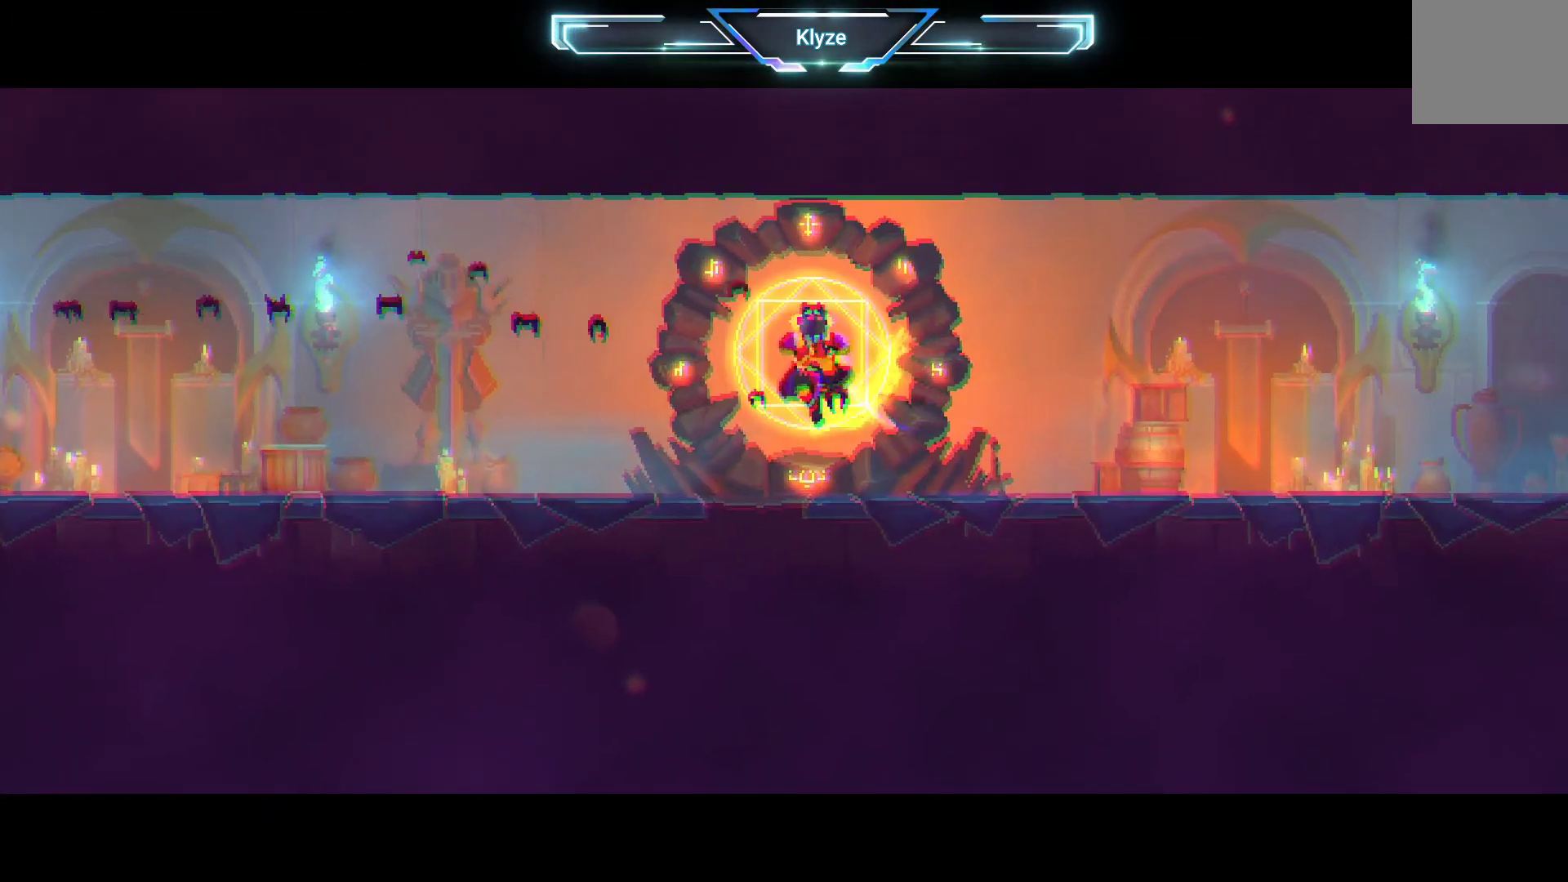
{"dt_ms": 500, "buttons": [], "left_stick": "center", "right_stick": "center", "events": []}
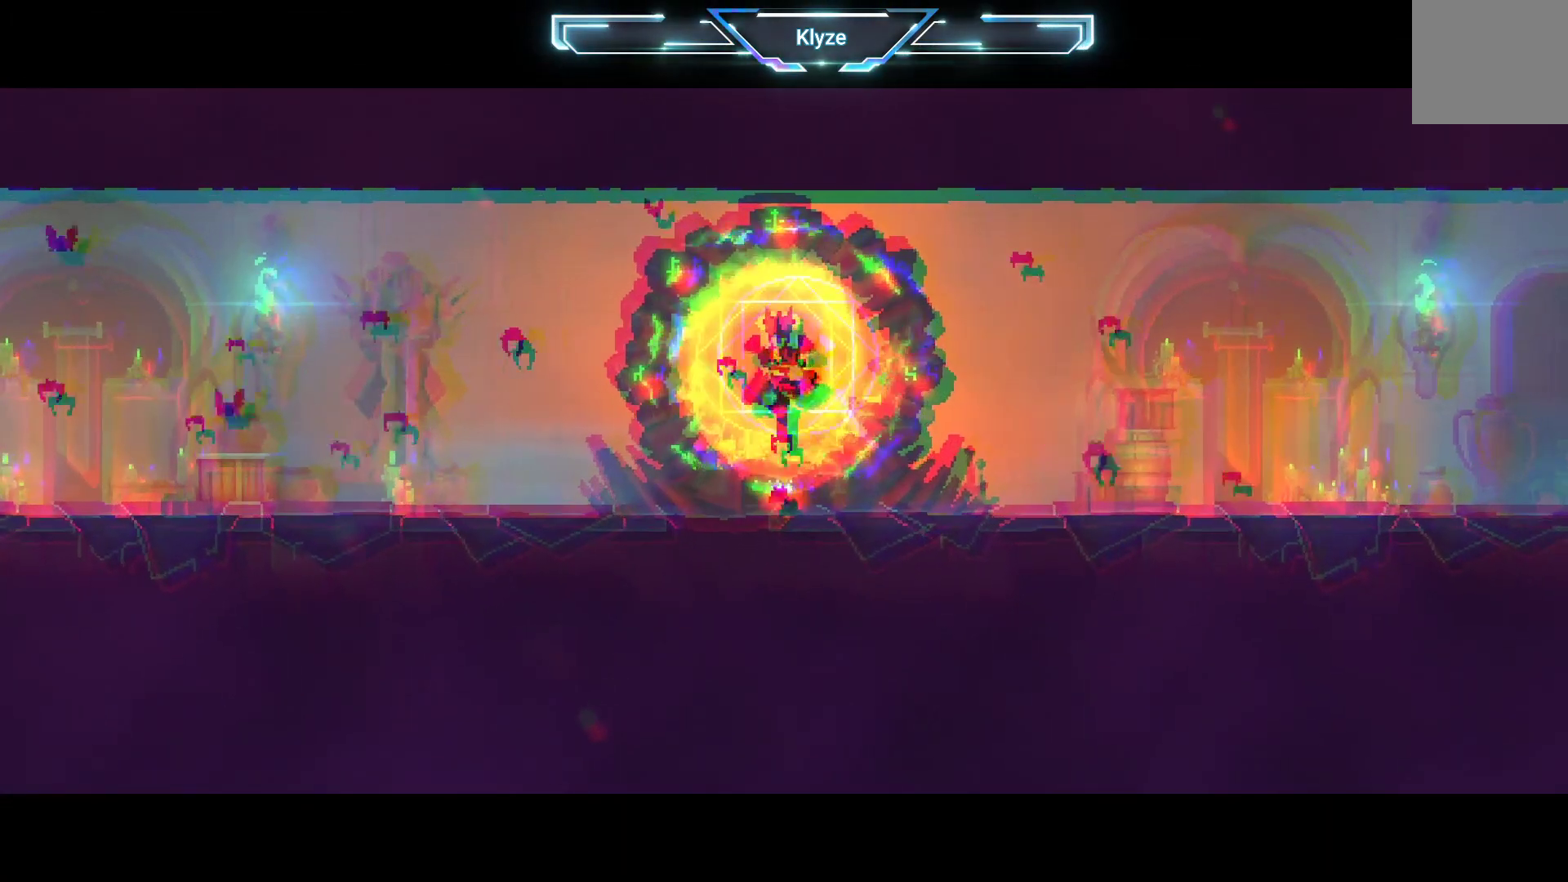
{"dt_ms": 500, "buttons": [], "left_stick": "center", "right_stick": "center", "events": []}
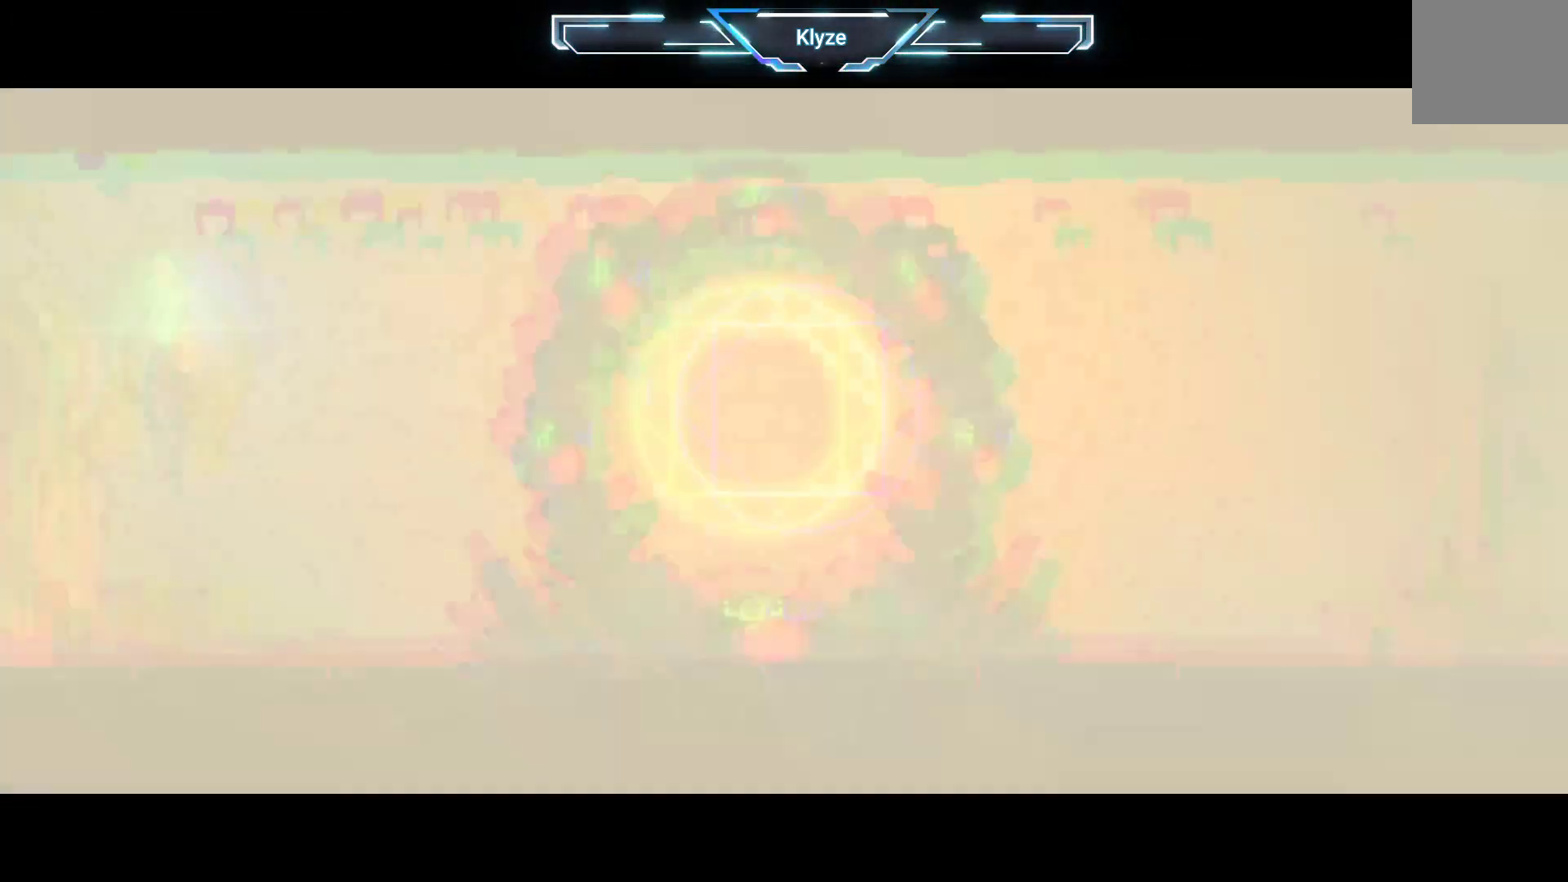
{"dt_ms": 500, "buttons": [], "left_stick": "center", "right_stick": "center", "events": []}
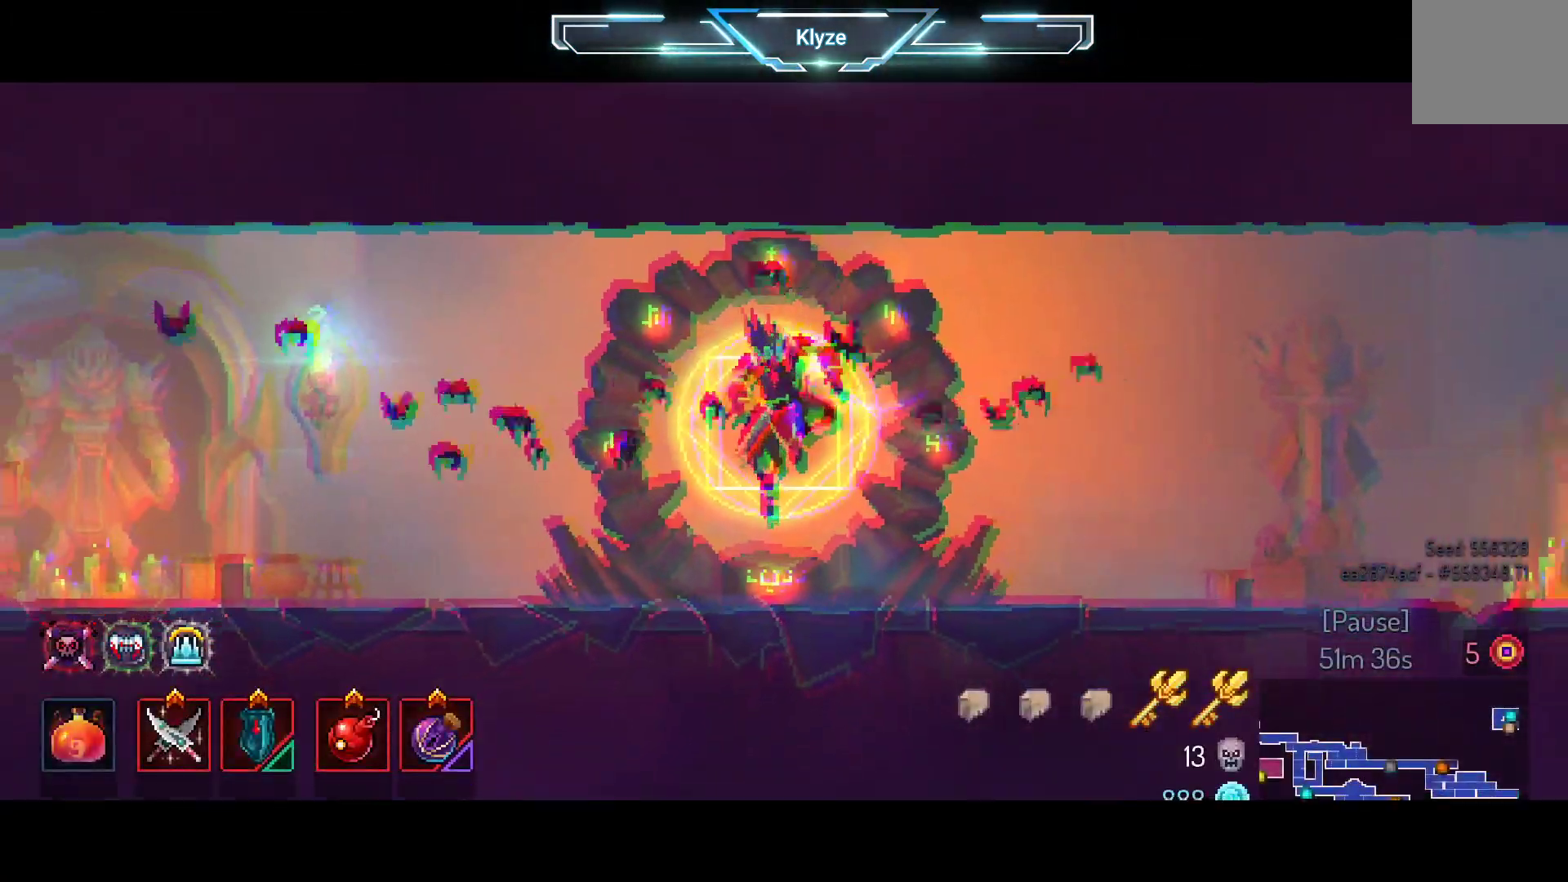
{"dt_ms": 500, "buttons": [], "left_stick": "center", "right_stick": "center", "events": []}
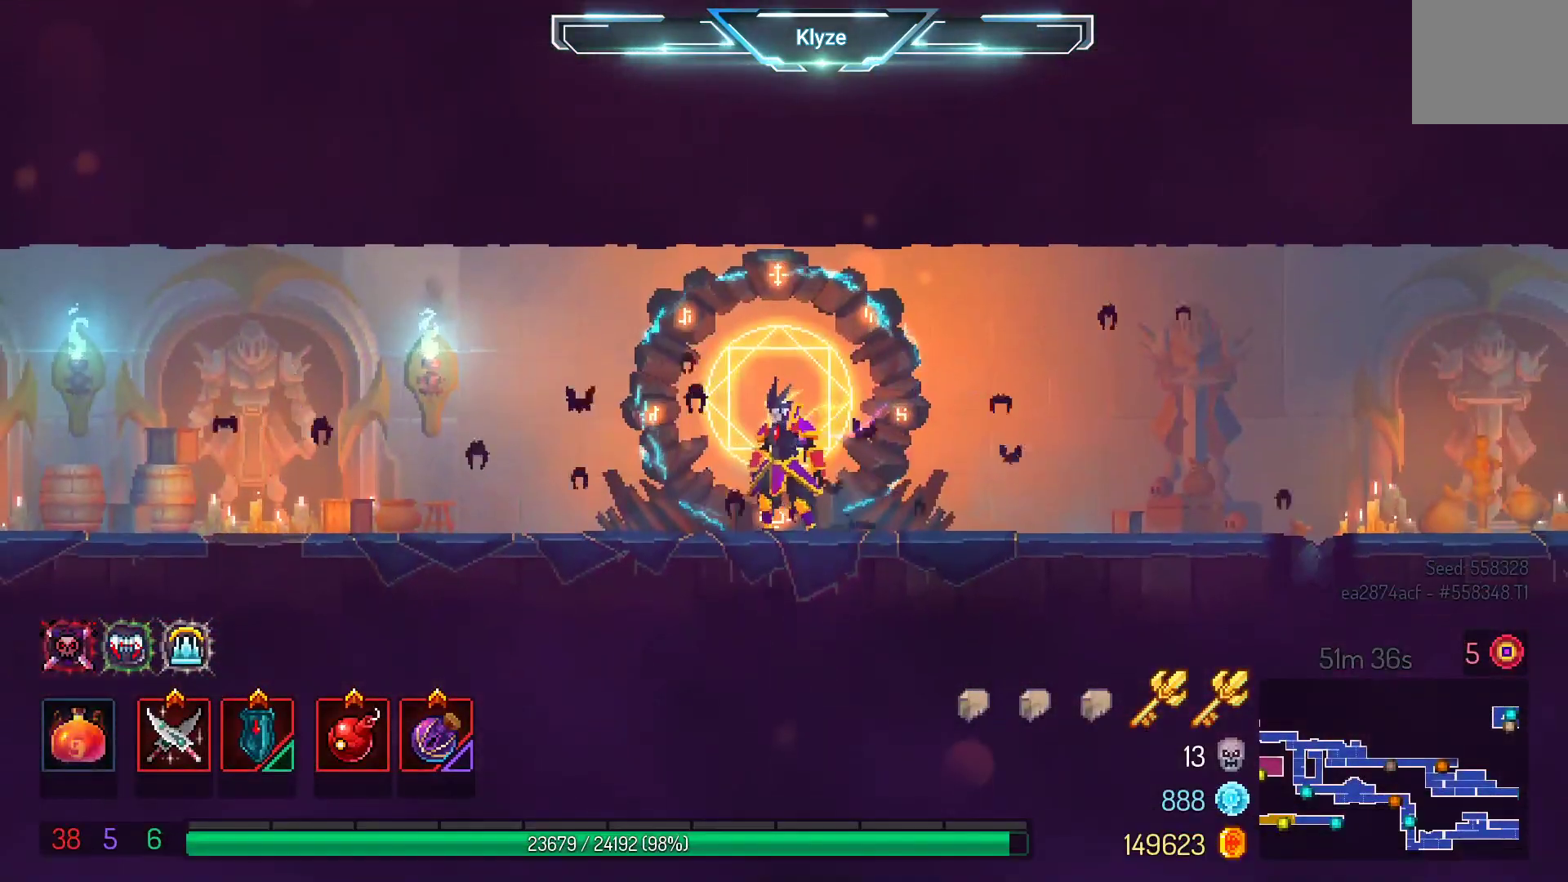
{"dt_ms": 500, "buttons": ["DPAD_RIGHT"], "left_stick": "center", "right_stick": "center", "events": [[167, "DPAD_RIGHT", "down"], [333, "B", "down"], [483, "B", "up"]]}
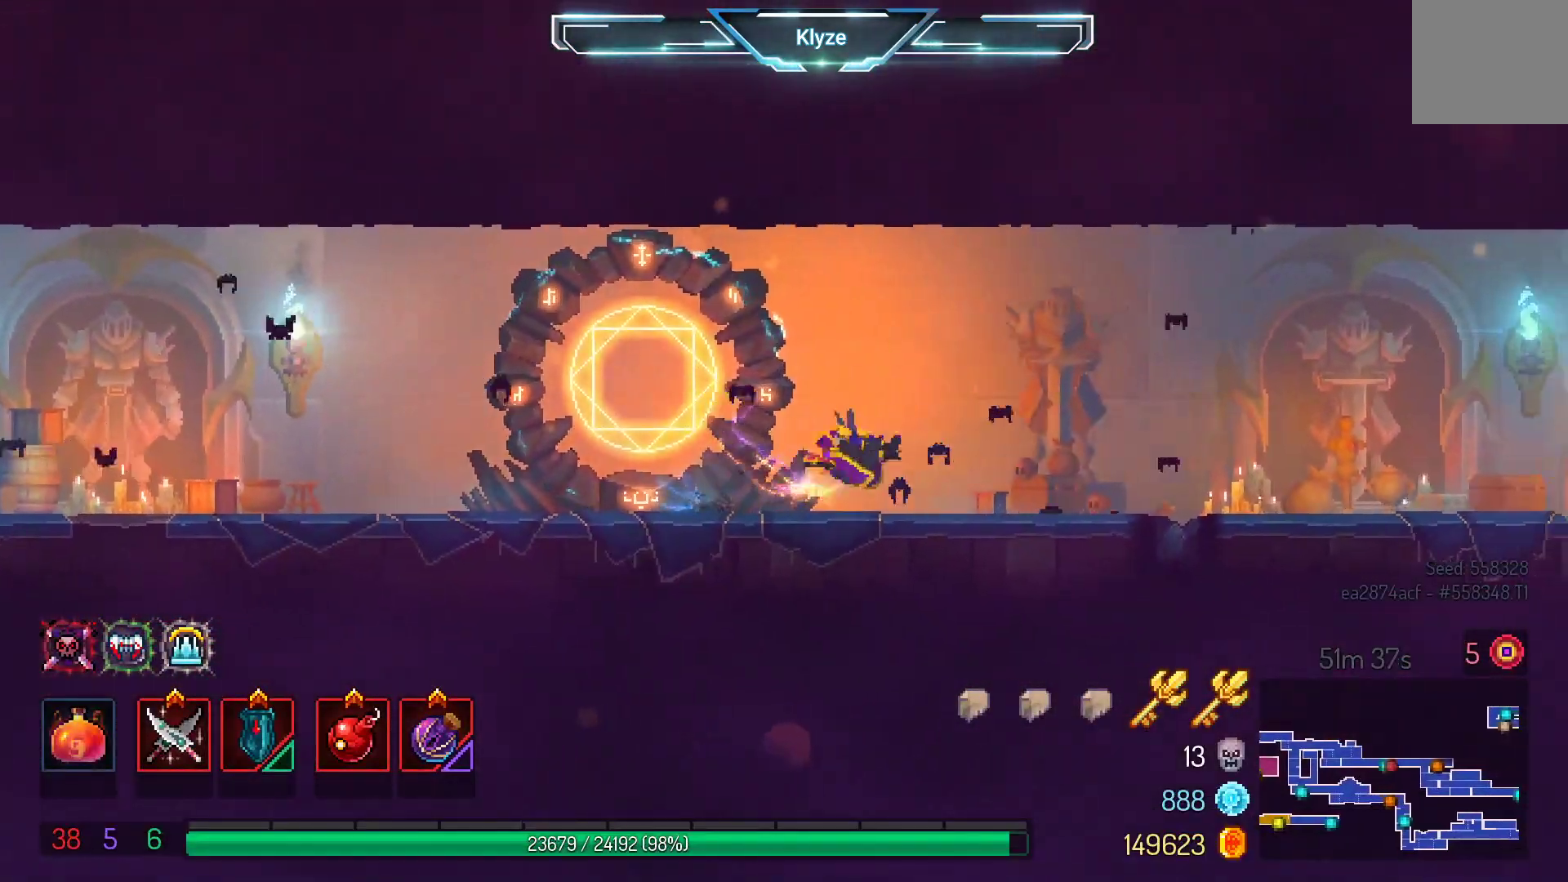
{"dt_ms": 500, "buttons": ["DPAD_RIGHT"], "left_stick": "center", "right_stick": "center", "events": [[83, "A", "down"], [233, "A", "up"]]}
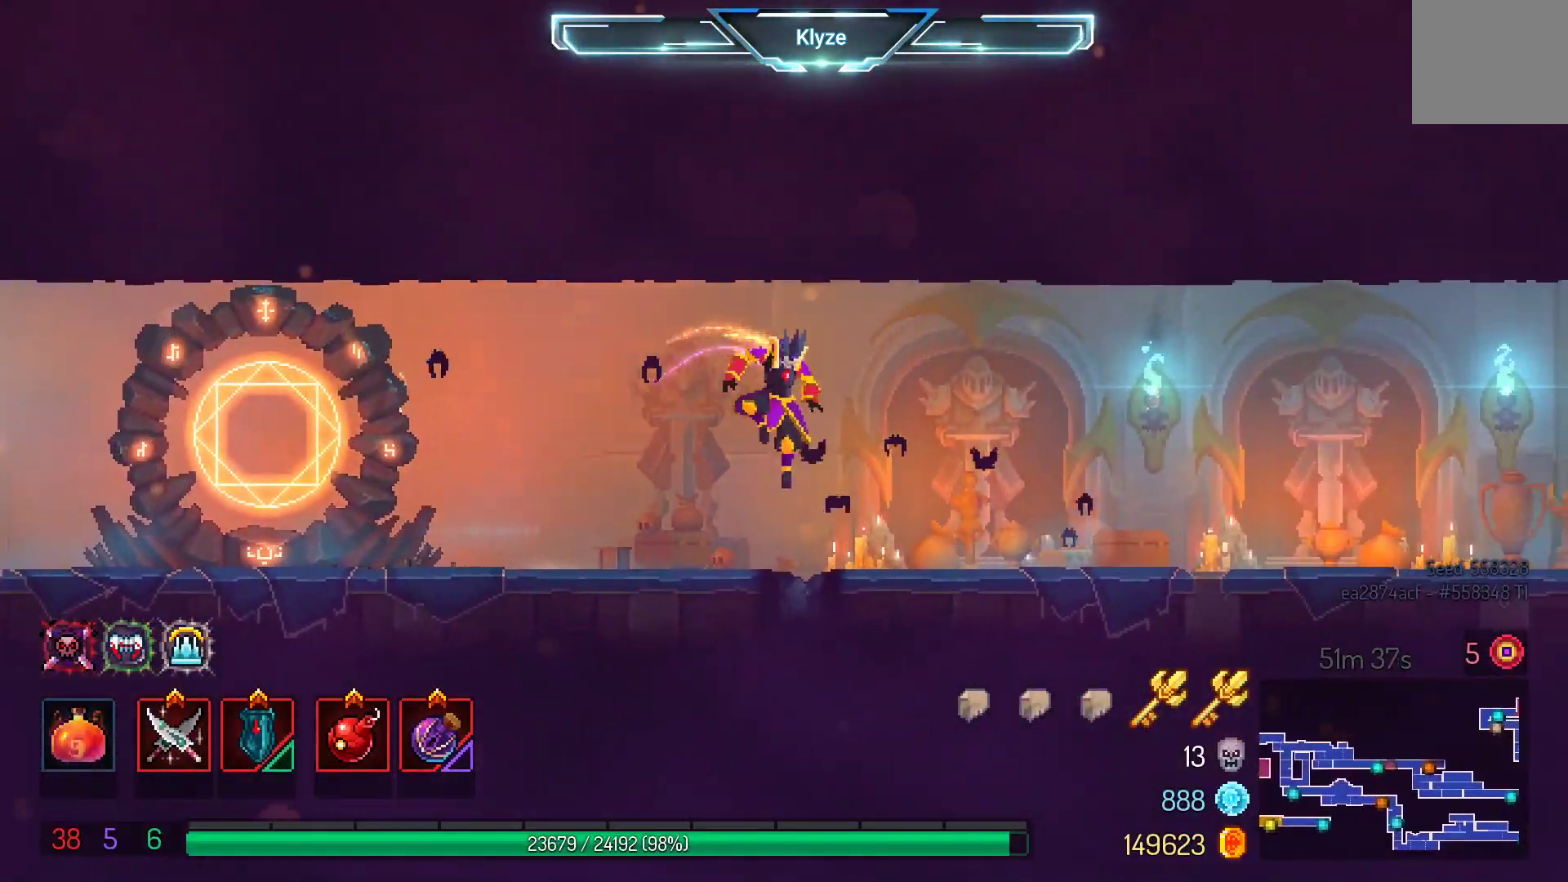
{"dt_ms": 500, "buttons": ["B", "DPAD_RIGHT"], "left_stick": "center", "right_stick": "center", "events": [[183, "A", "down"], [317, "A", "up"], [467, "B", "down"]]}
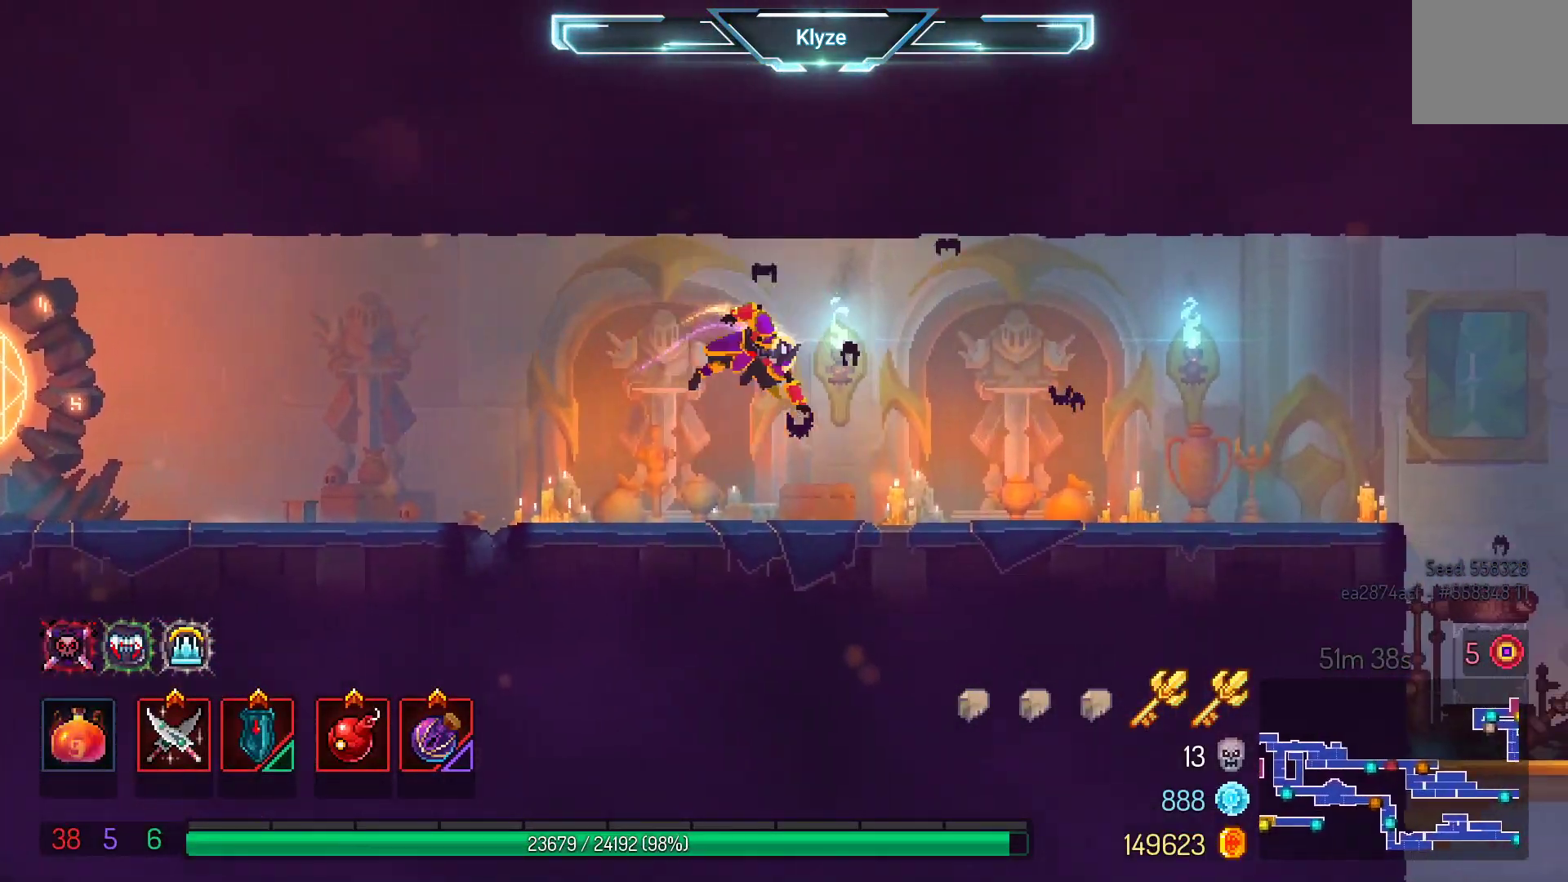
{"dt_ms": 500, "buttons": ["DPAD_RIGHT"], "left_stick": "center", "right_stick": "center", "events": [[133, "B", "up"], [350, "A", "down"], [483, "A", "up"]]}
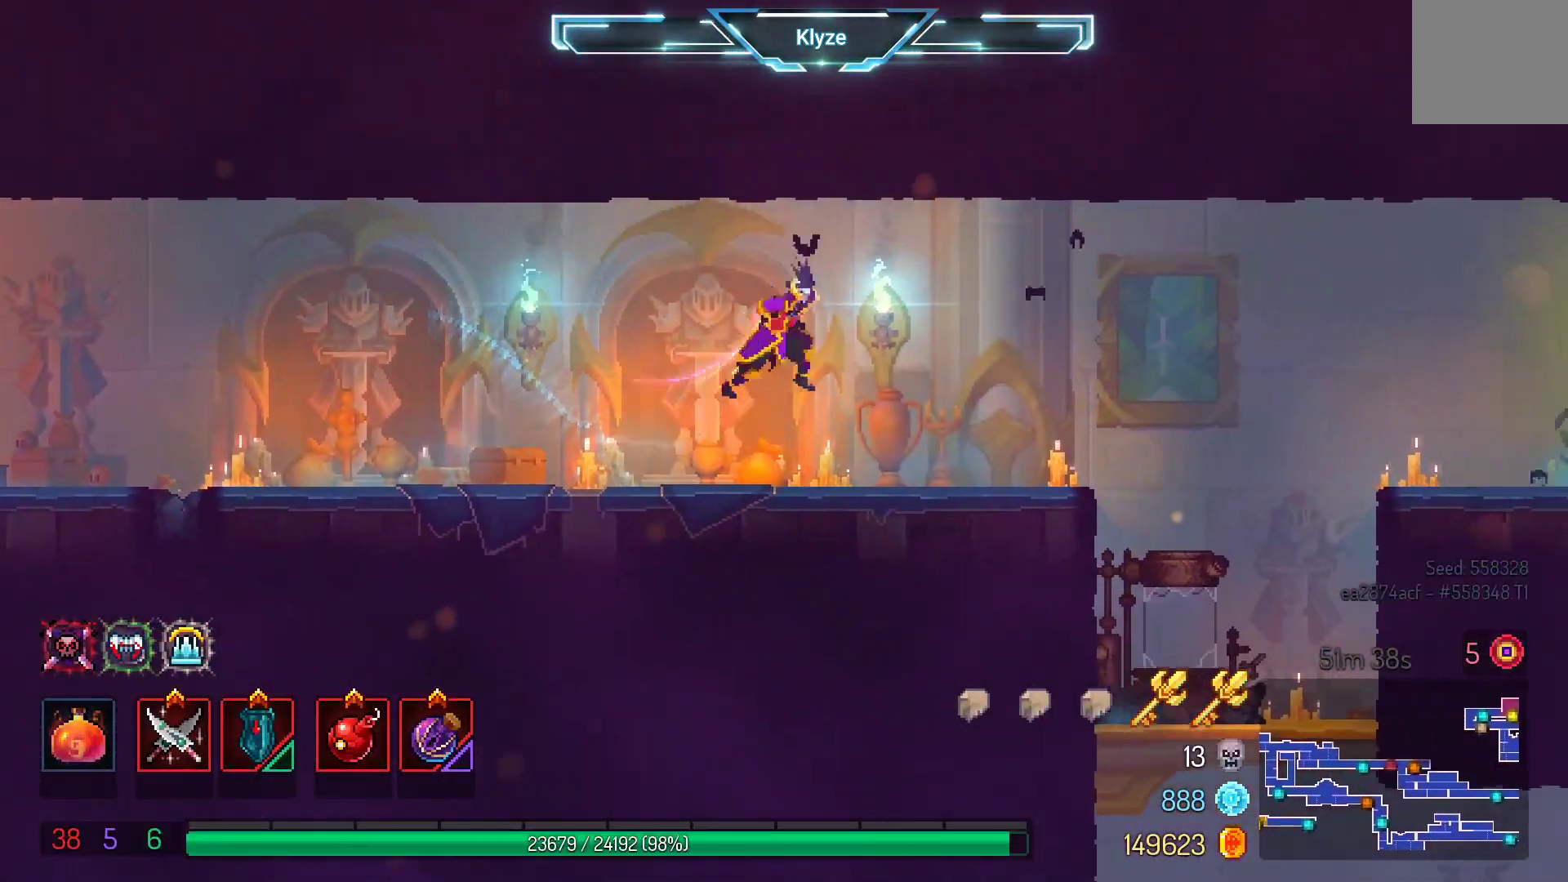
{"dt_ms": 500, "buttons": ["SELECT"], "left_stick": "center", "right_stick": "center", "events": [[217, "DPAD_RIGHT", "up"], [383, "SELECT", "down"]]}
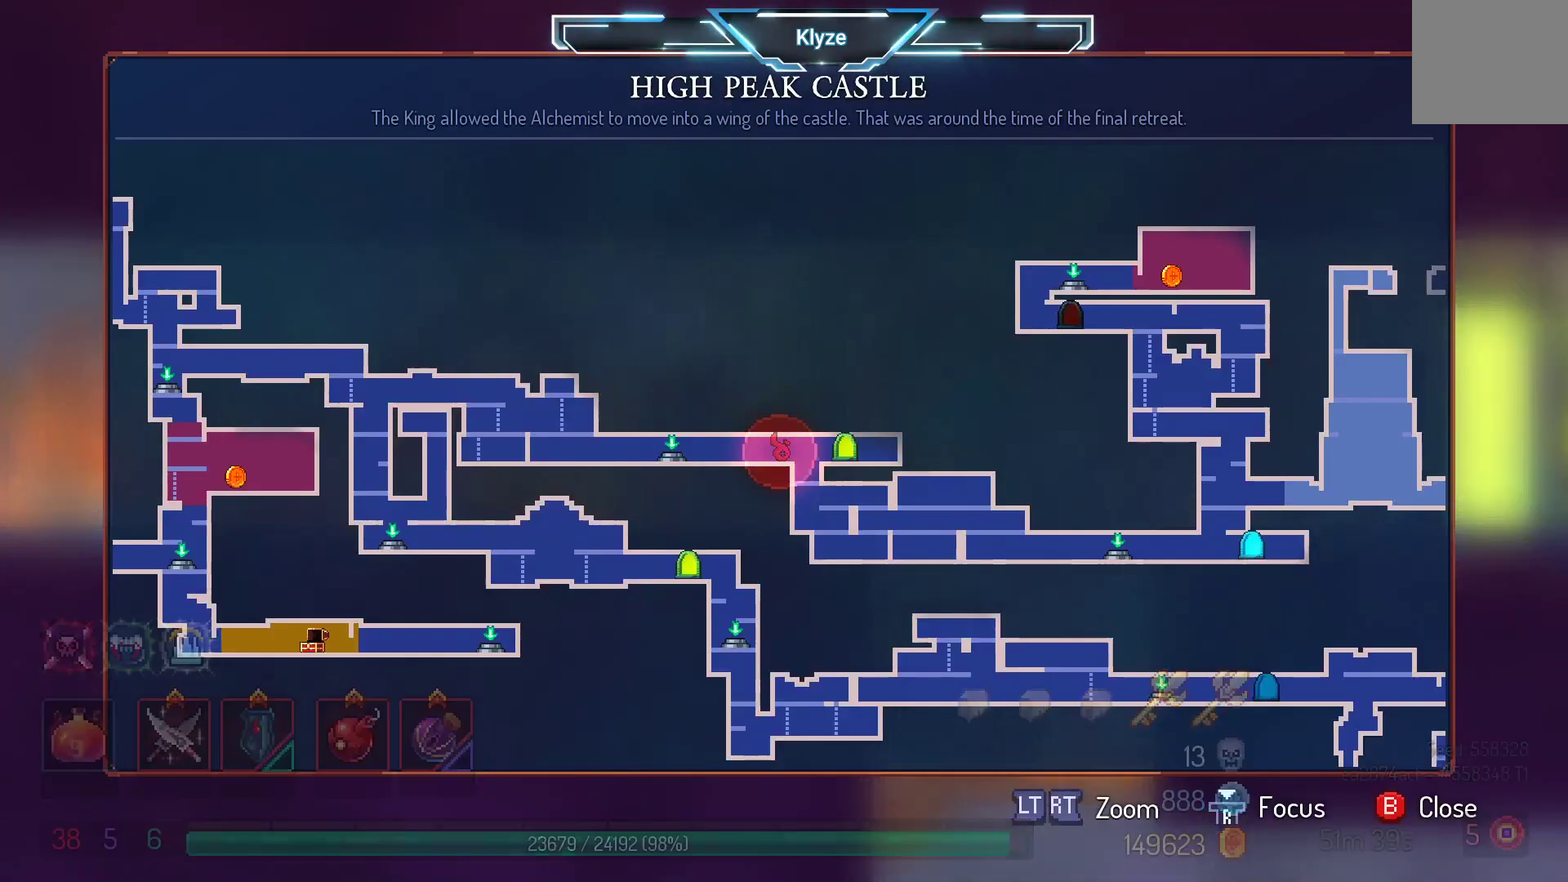
{"dt_ms": 500, "buttons": ["SELECT"], "left_stick": "center", "right_stick": "center", "events": [[217, "SELECT", "up"], [433, "SELECT", "down"]]}
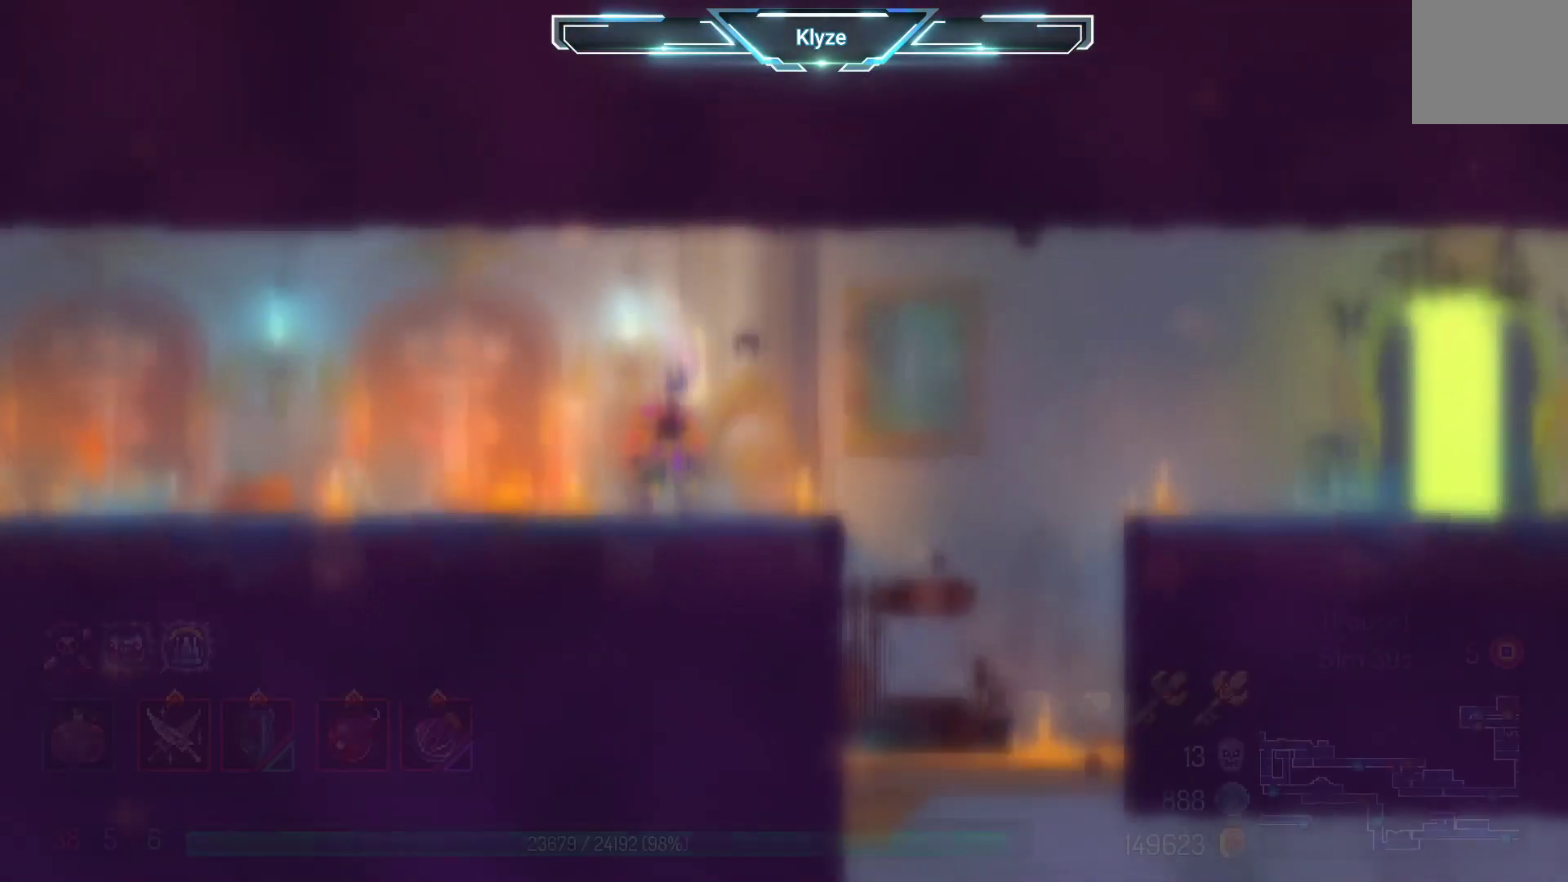
{"dt_ms": 500, "buttons": ["A", "DPAD_RIGHT"], "left_stick": "center", "right_stick": "center", "events": [[100, "SELECT", "up"], [267, "DPAD_RIGHT", "down"], [400, "A", "down"]]}
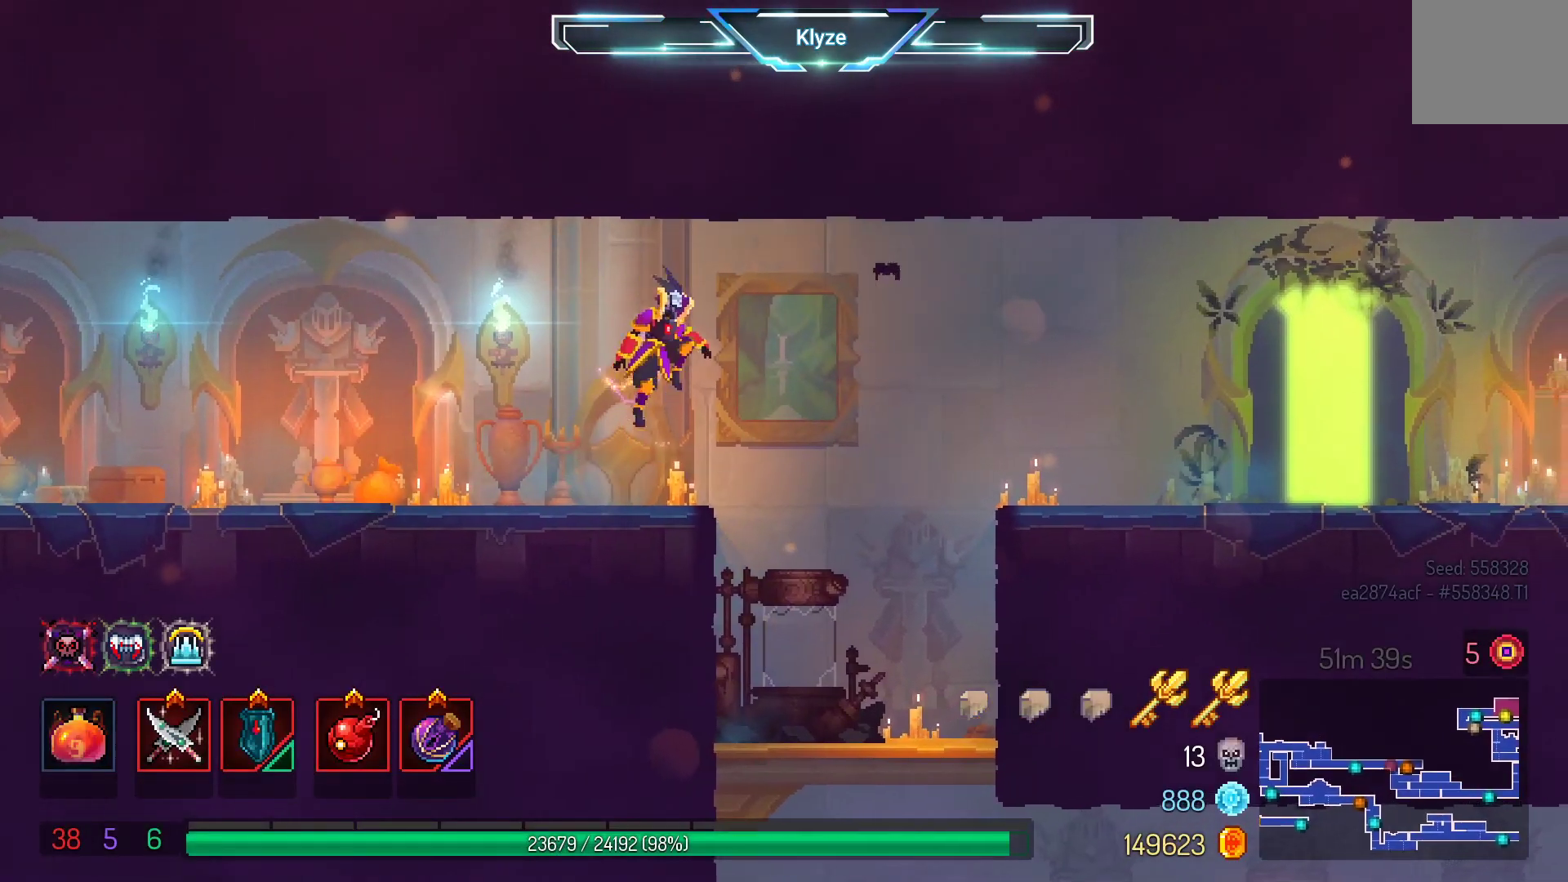
{"dt_ms": 500, "buttons": ["DPAD_RIGHT"], "left_stick": "center", "right_stick": "center", "events": [[50, "A", "up"], [317, "A", "down"], [433, "A", "up"]]}
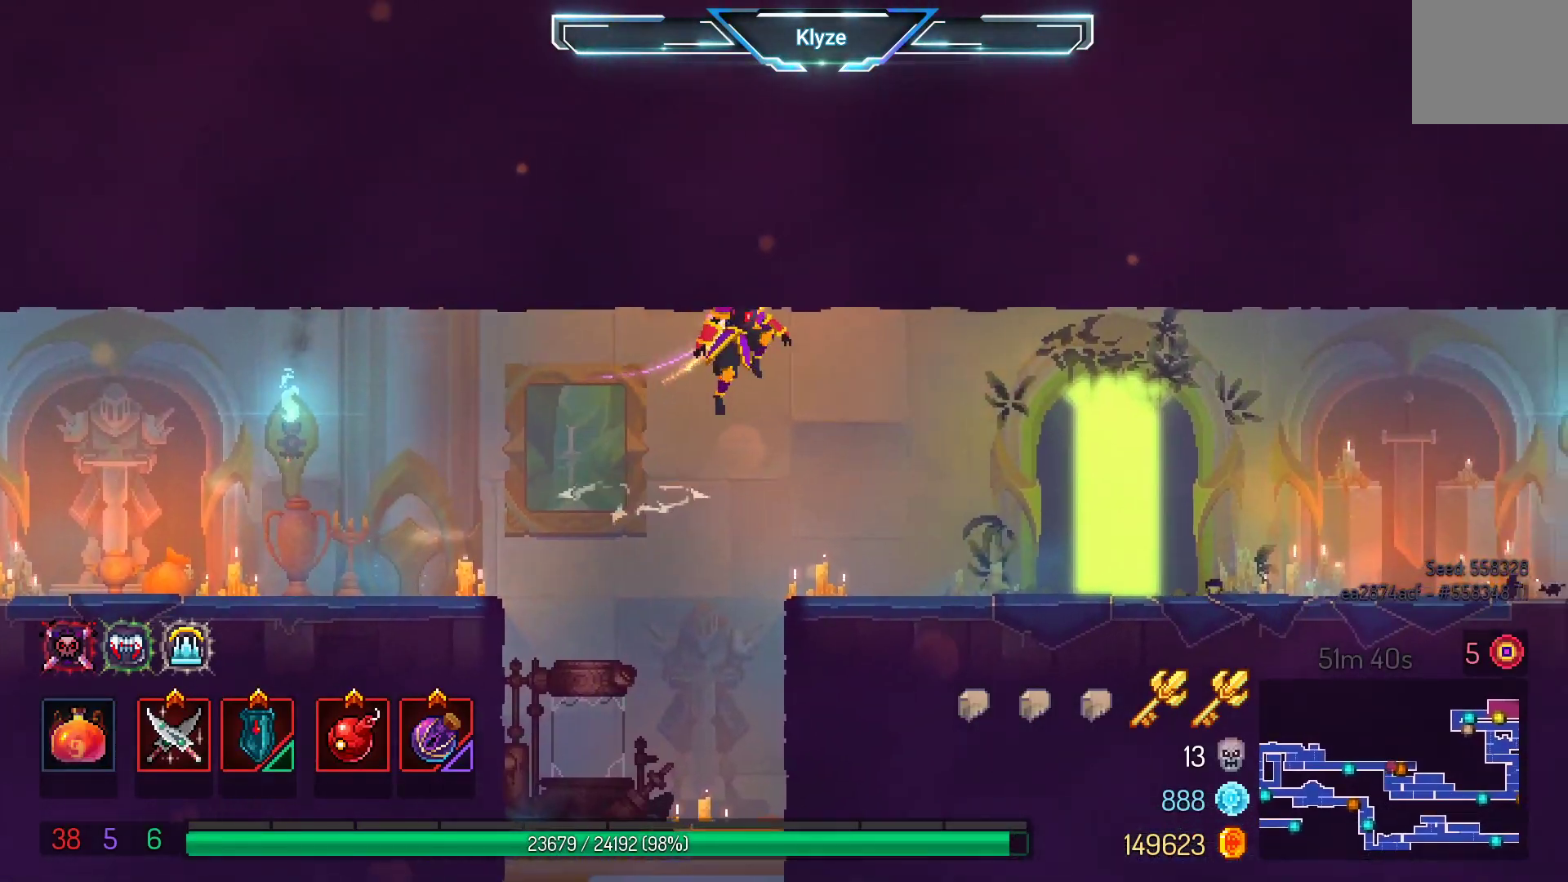
{"dt_ms": 500, "buttons": ["DPAD_RIGHT"], "left_stick": "center", "right_stick": "center", "events": [[133, "B", "down"], [267, "B", "up"], [350, "B", "down"], [483, "B", "up"]]}
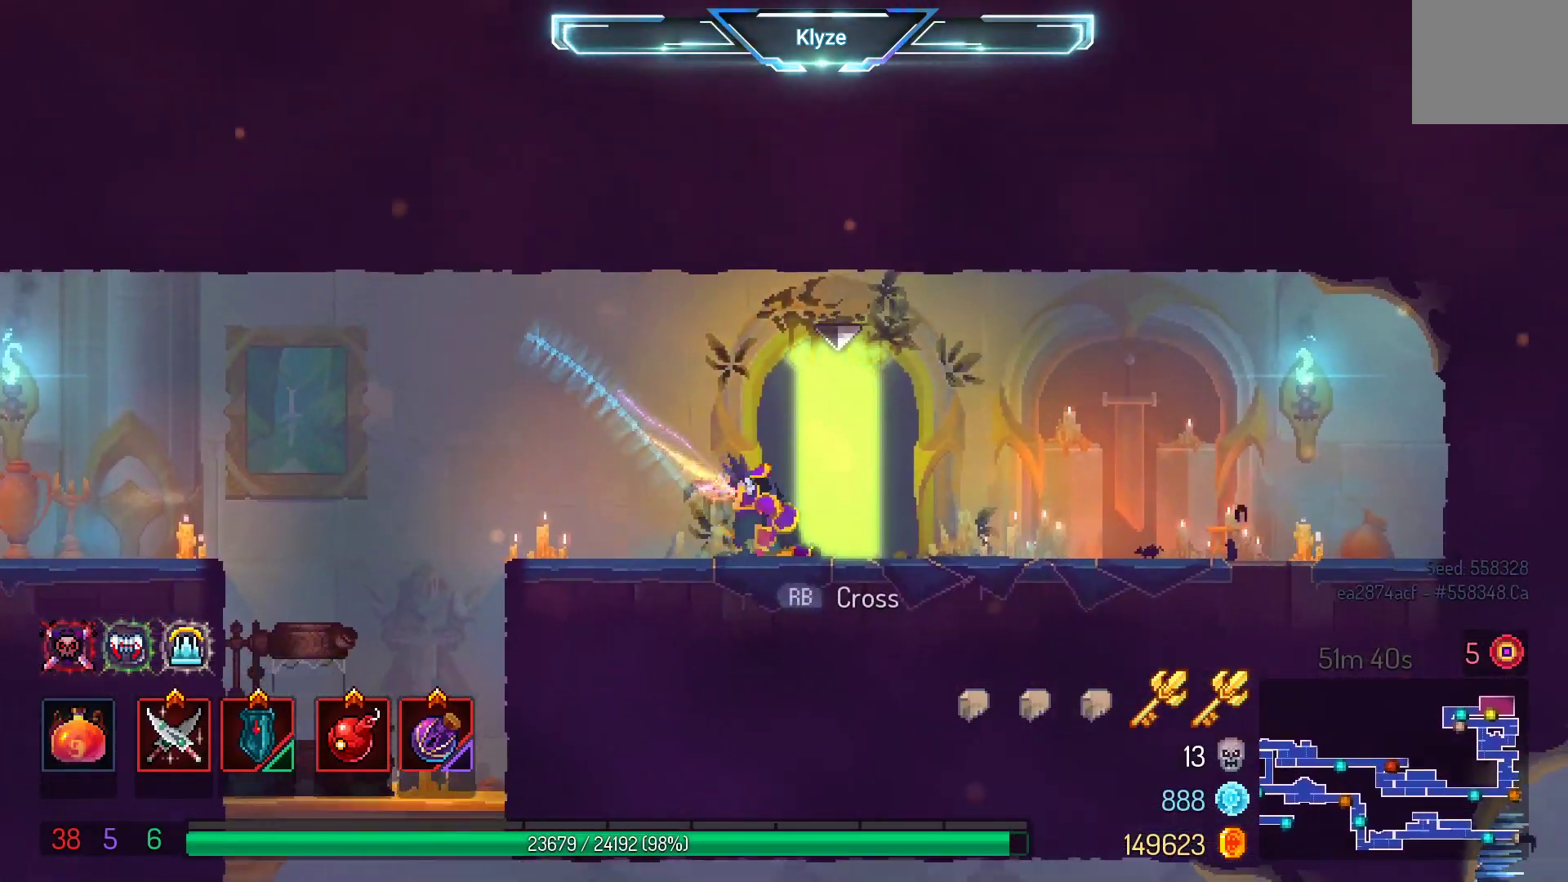
{"dt_ms": 500, "buttons": [], "left_stick": "center", "right_stick": "center", "events": [[67, "R1", "down"], [117, "DPAD_RIGHT", "up"], [217, "R1", "up"]]}
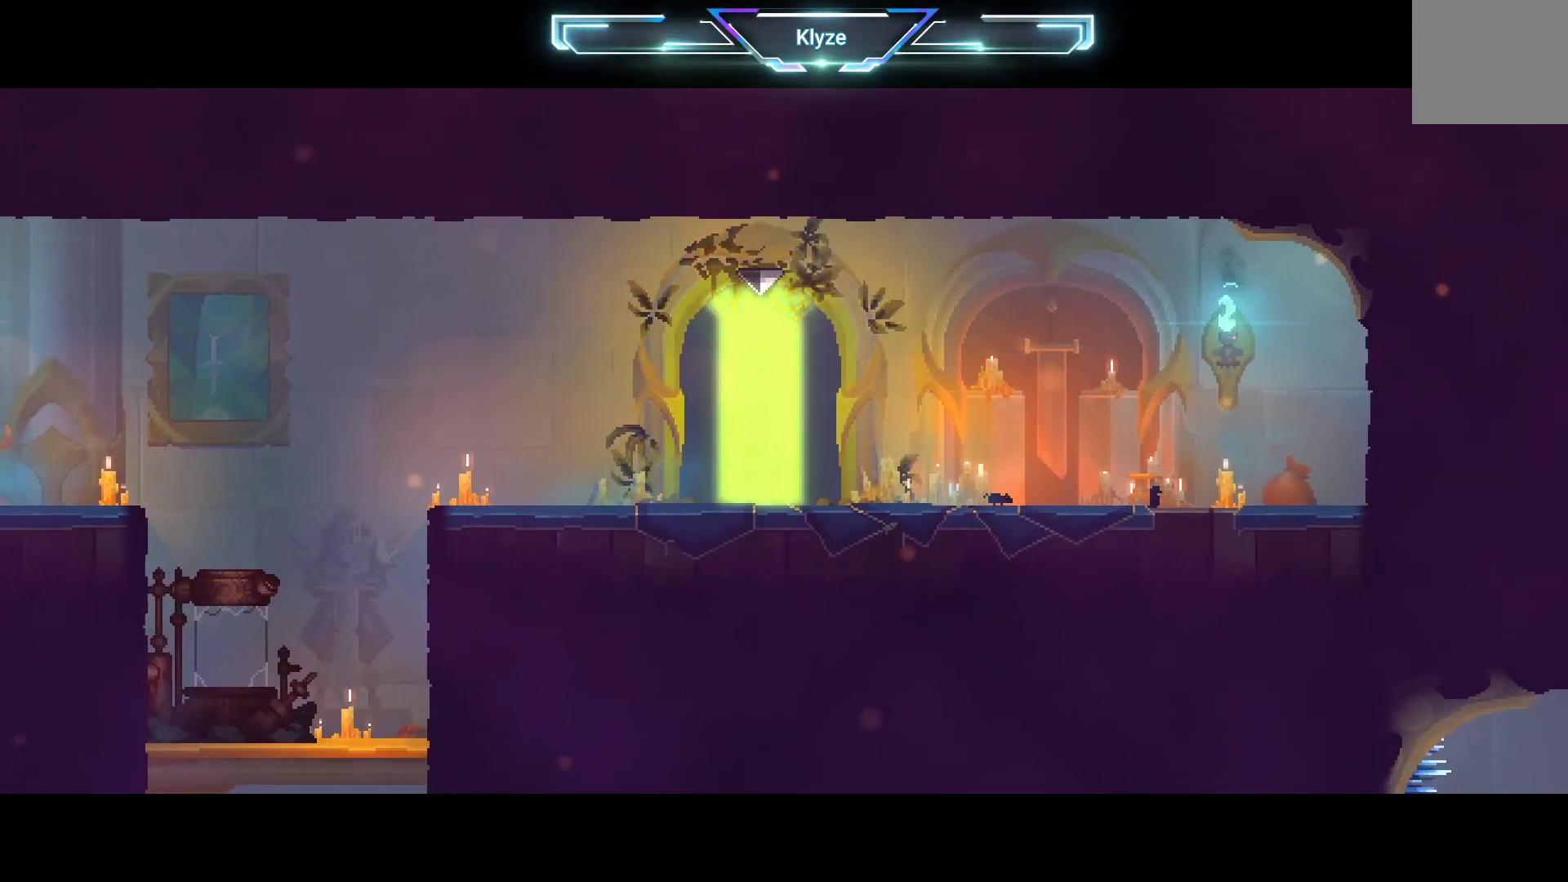
{"dt_ms": 500, "buttons": [], "left_stick": "center", "right_stick": "center", "events": []}
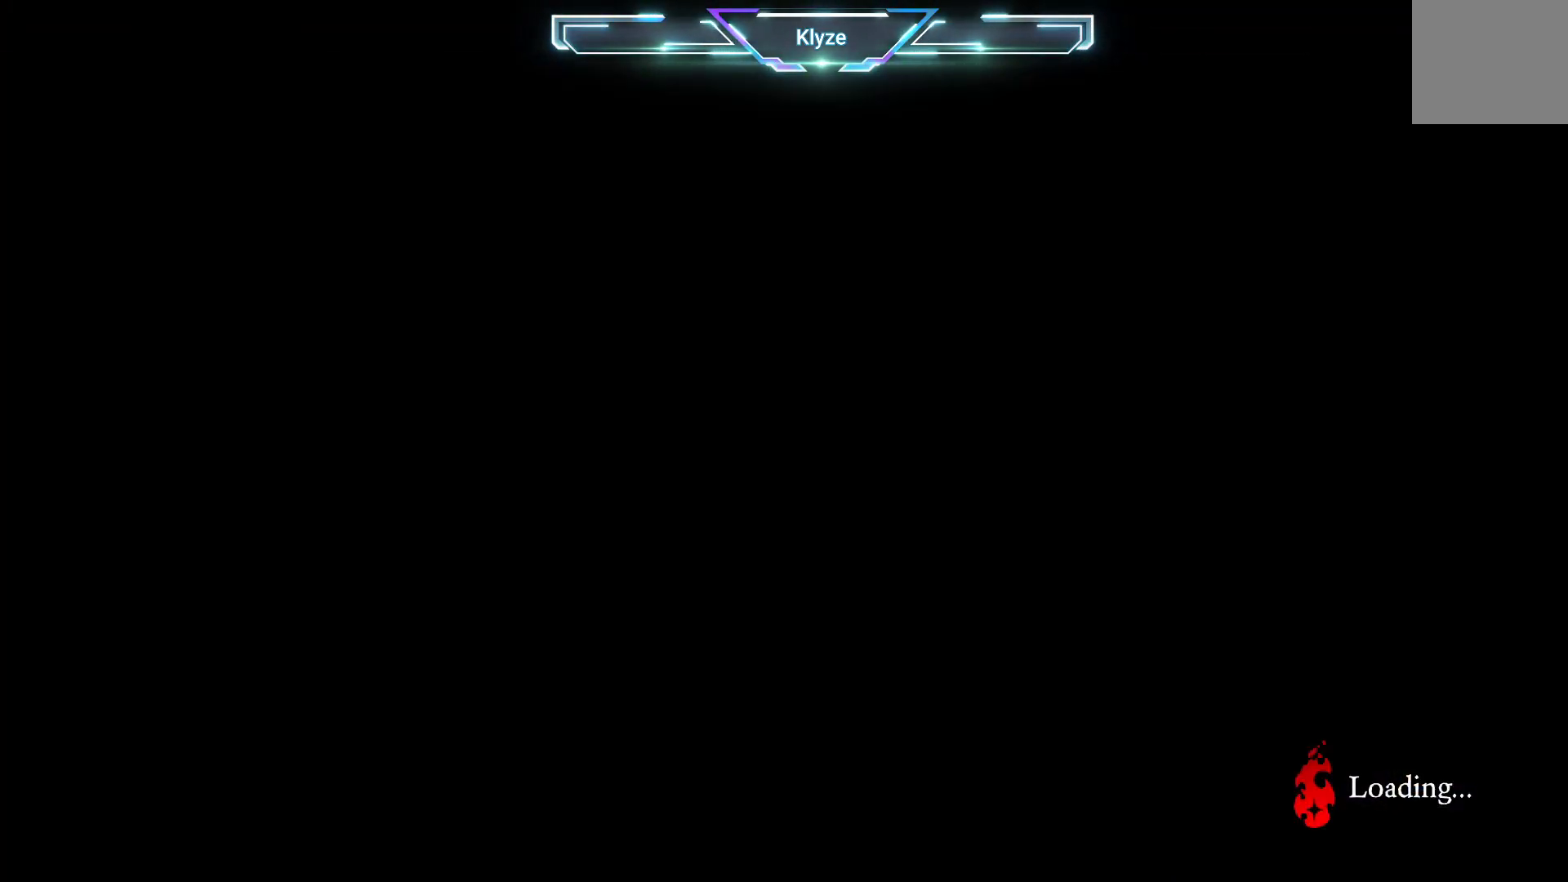
{"dt_ms": 500, "buttons": [], "left_stick": "center", "right_stick": "center", "events": []}
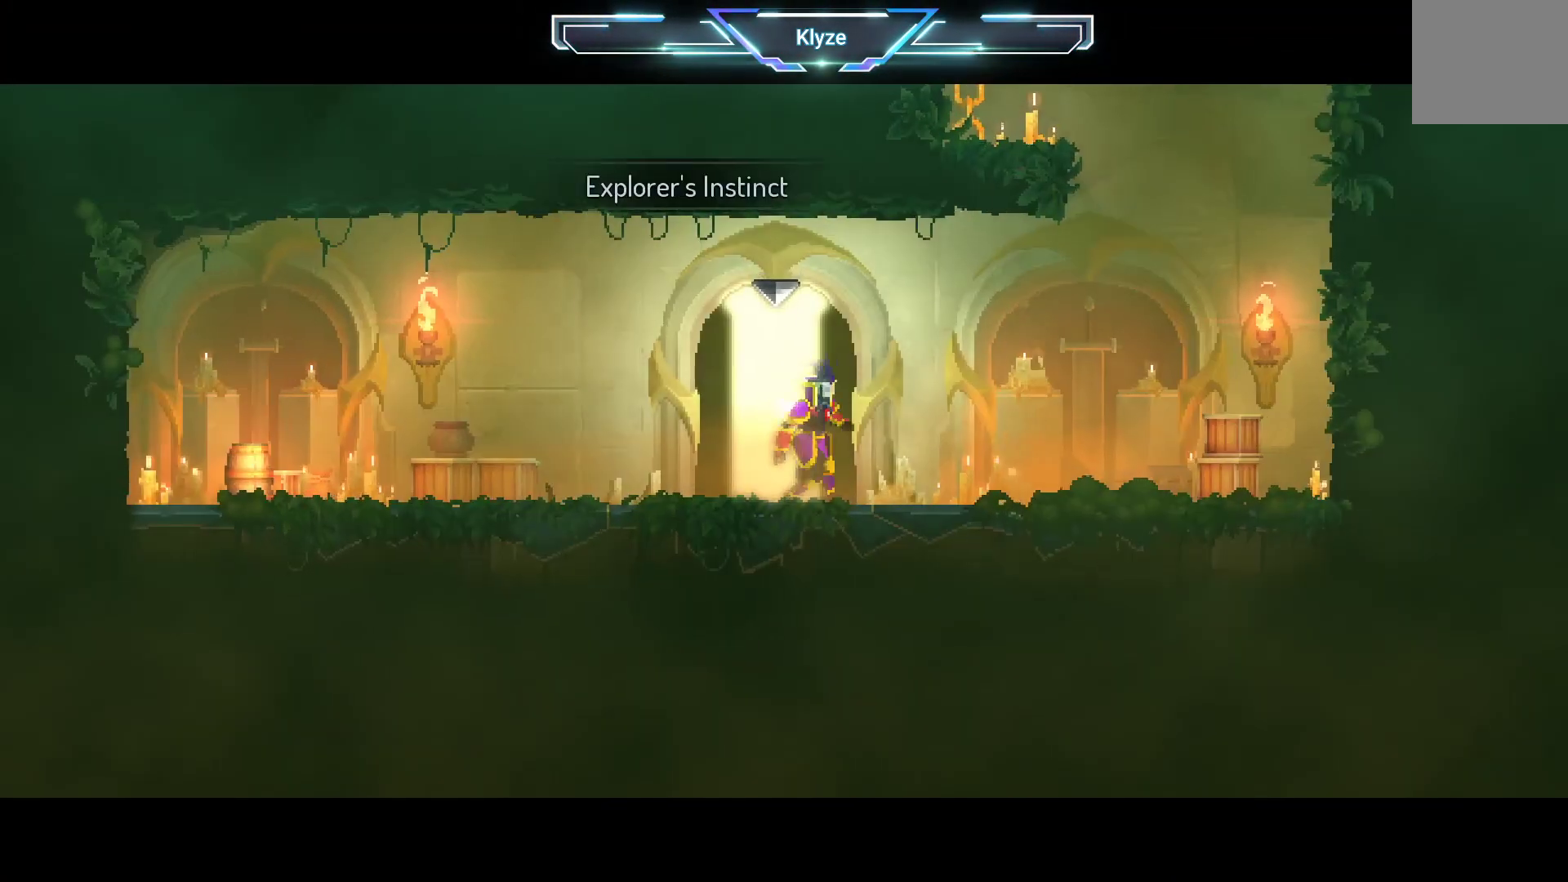
{"dt_ms": 500, "buttons": ["B", "DPAD_RIGHT"], "left_stick": "center", "right_stick": "center", "events": [[267, "DPAD_RIGHT", "down"], [417, "B", "down"]]}
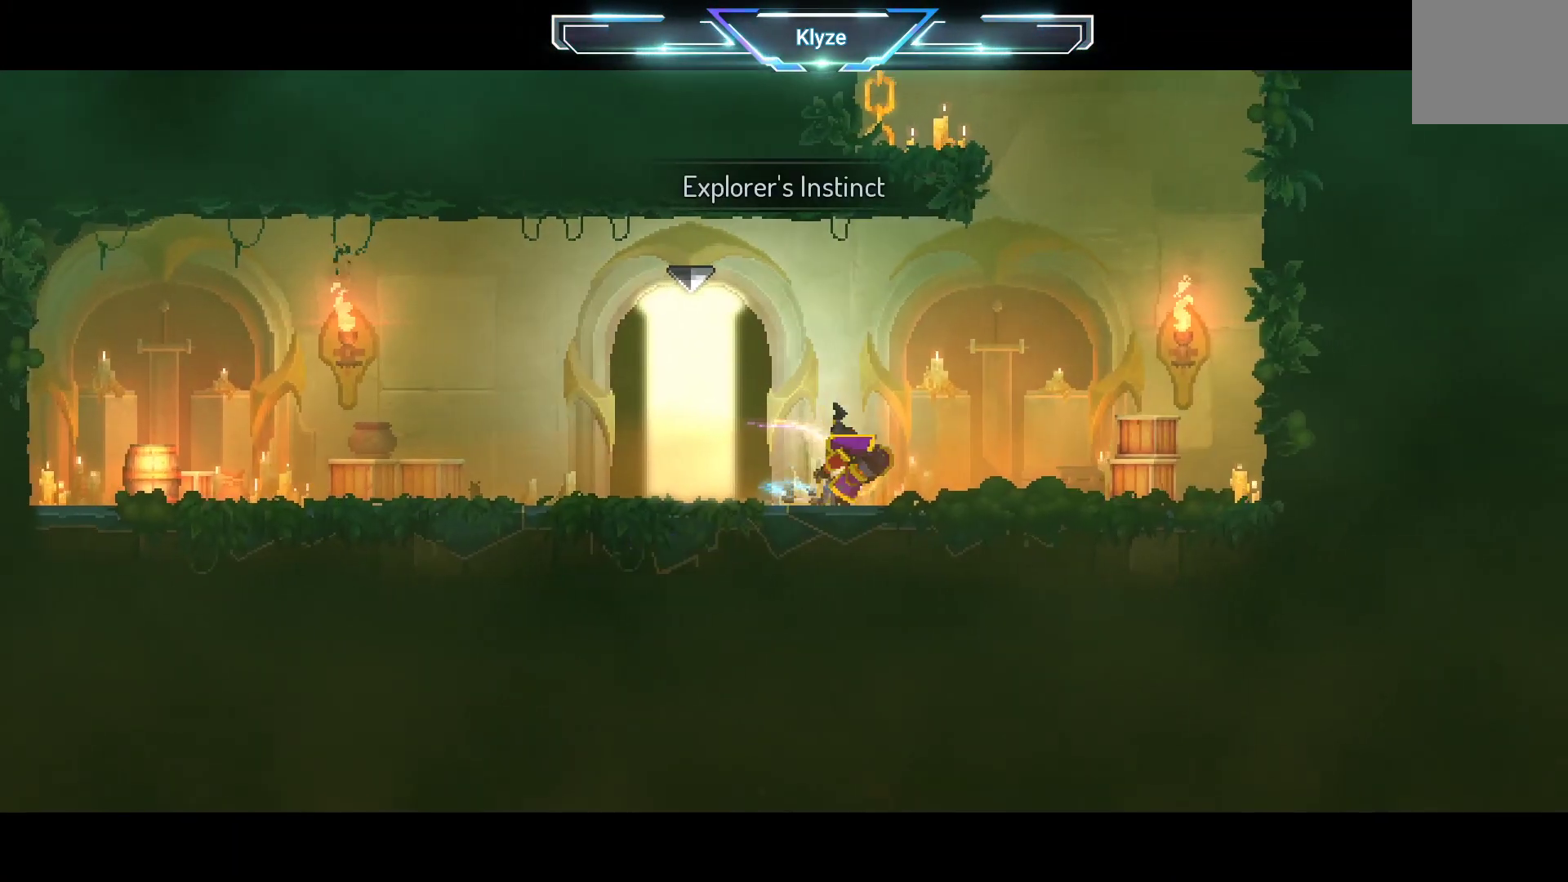
{"dt_ms": 500, "buttons": ["DPAD_LEFT"], "left_stick": "center", "right_stick": "center", "events": [[17, "B", "up"], [183, "A", "down"], [250, "A", "up"], [250, "DPAD_RIGHT", "up"], [367, "A", "down"], [400, "DPAD_LEFT", "down"], [500, "A", "up"]]}
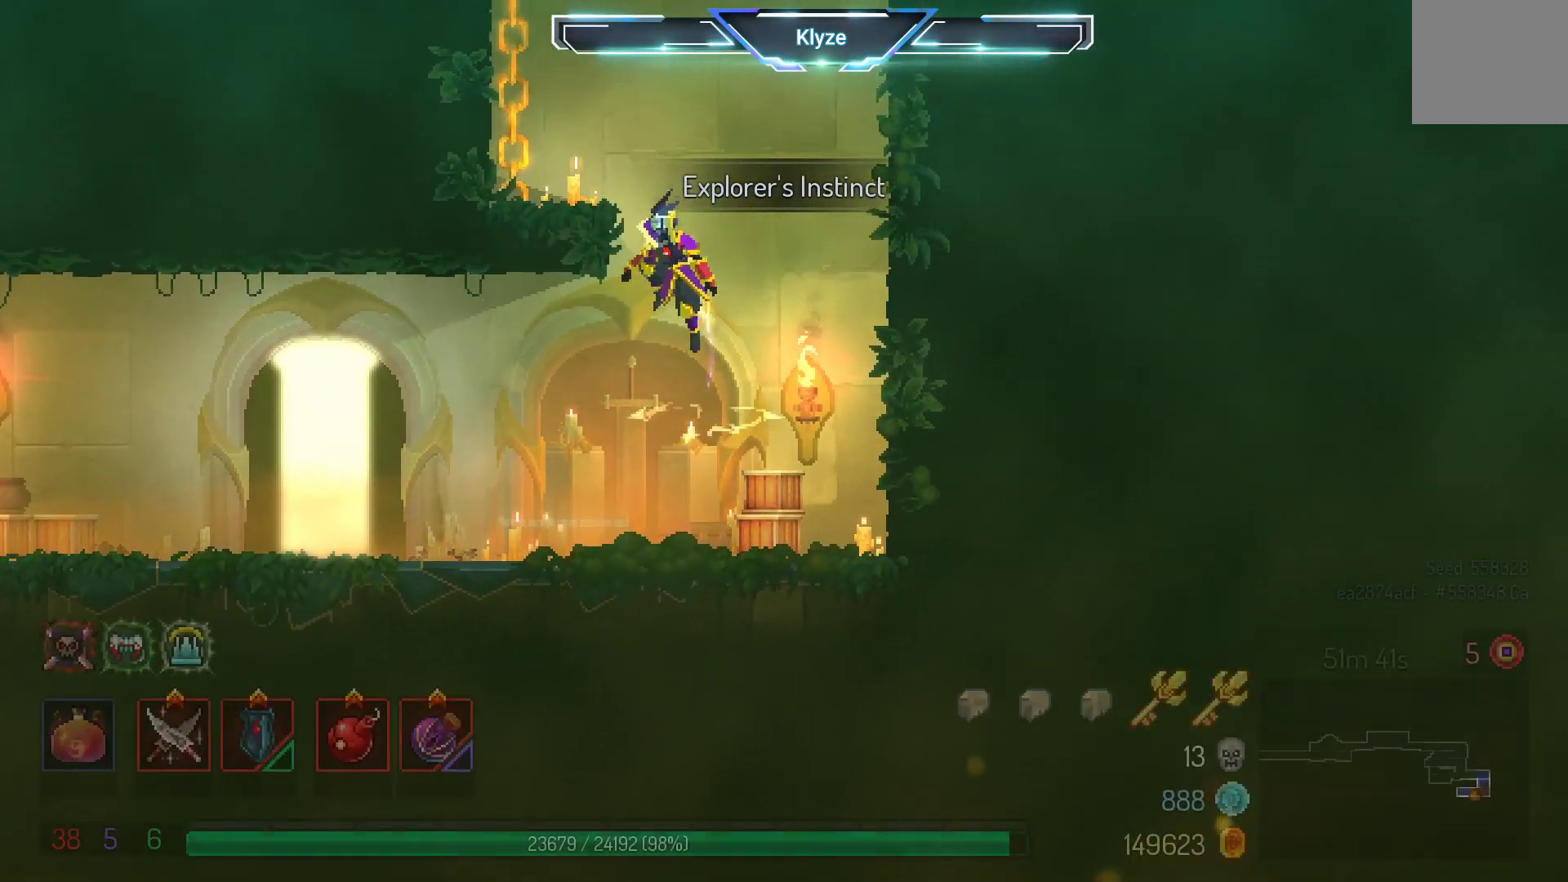
{"dt_ms": 1000, "buttons": ["B", "DPAD_LEFT"], "left_stick": "center", "right_stick": "center", "events": [[350, "A", "down"], [733, "A", "up"], [983, "B", "down"]]}
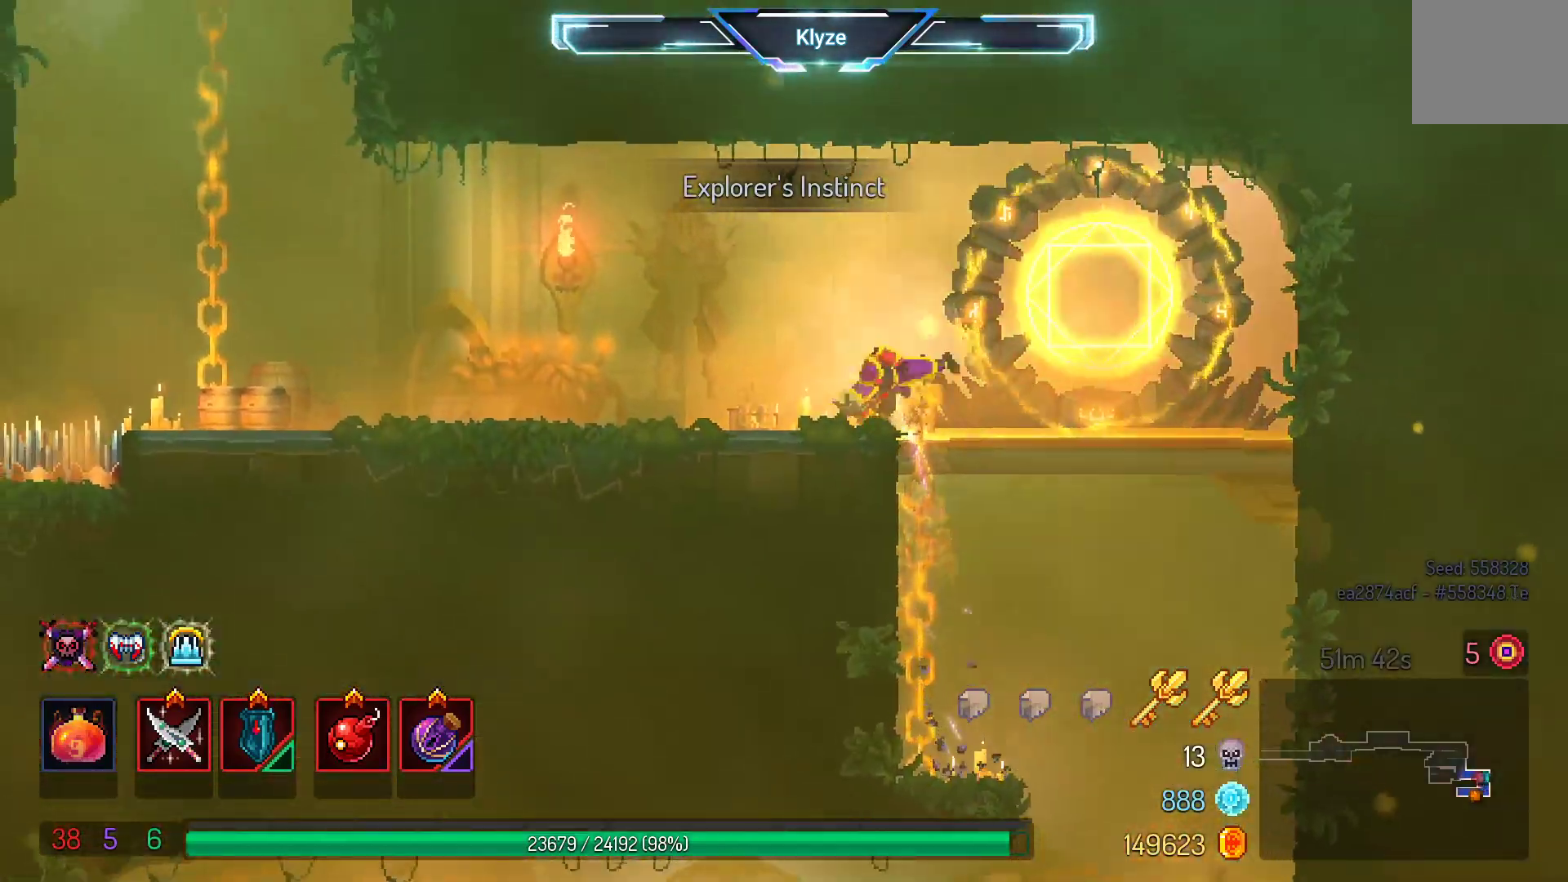
{"dt_ms": 500, "buttons": ["DPAD_LEFT"], "left_stick": "center", "right_stick": "center", "events": [[100, "B", "up"], [333, "A", "down"], [483, "A", "up"]]}
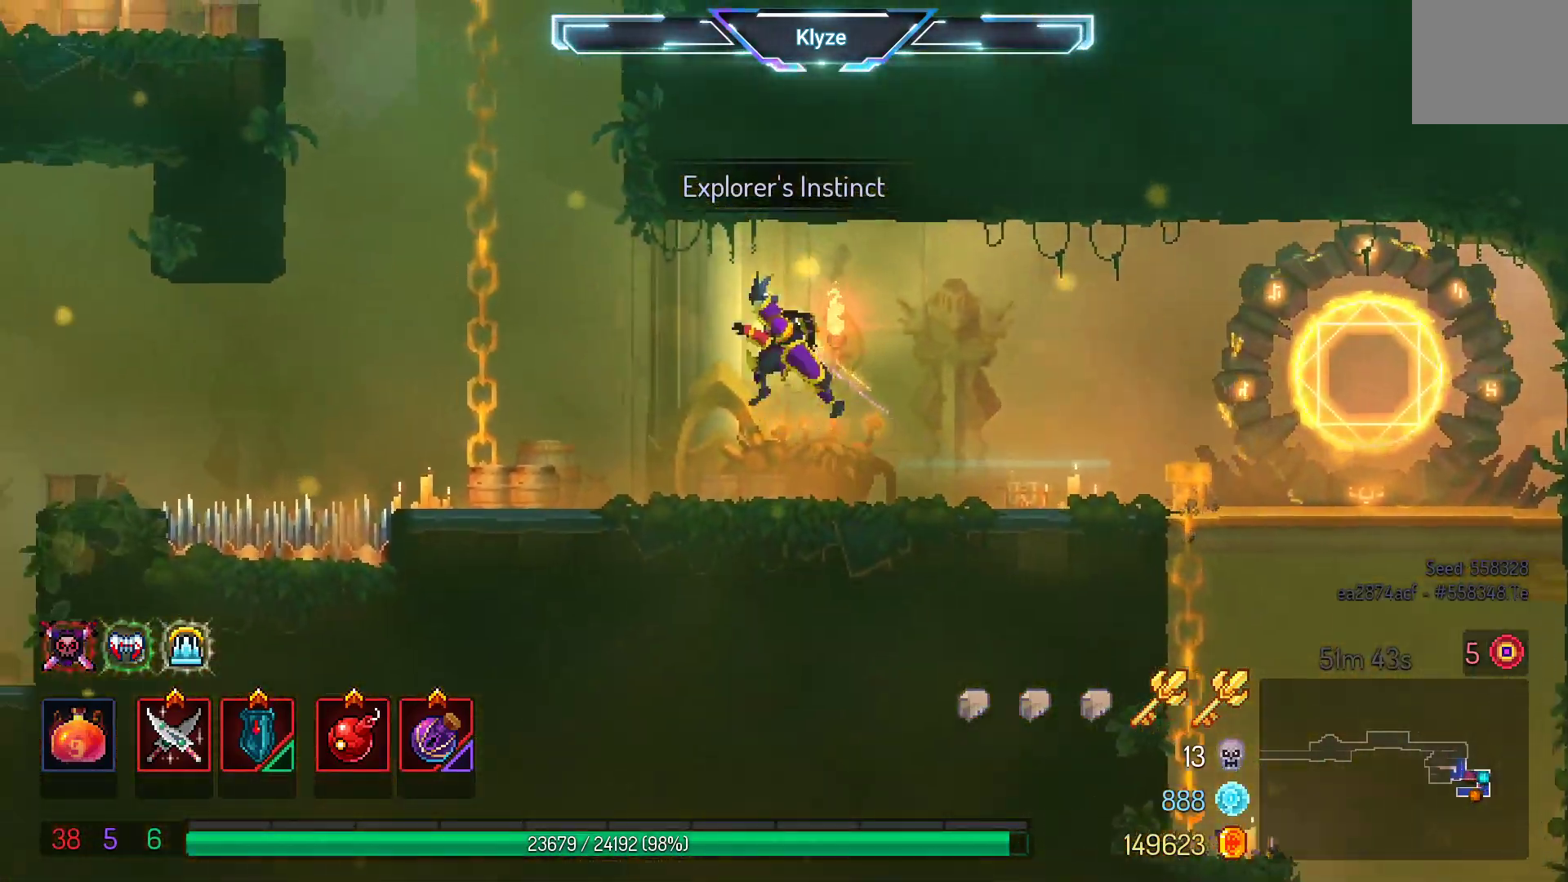
{"dt_ms": 500, "buttons": ["A", "DPAD_LEFT"], "left_stick": "center", "right_stick": "center", "events": [[500, "A", "down"]]}
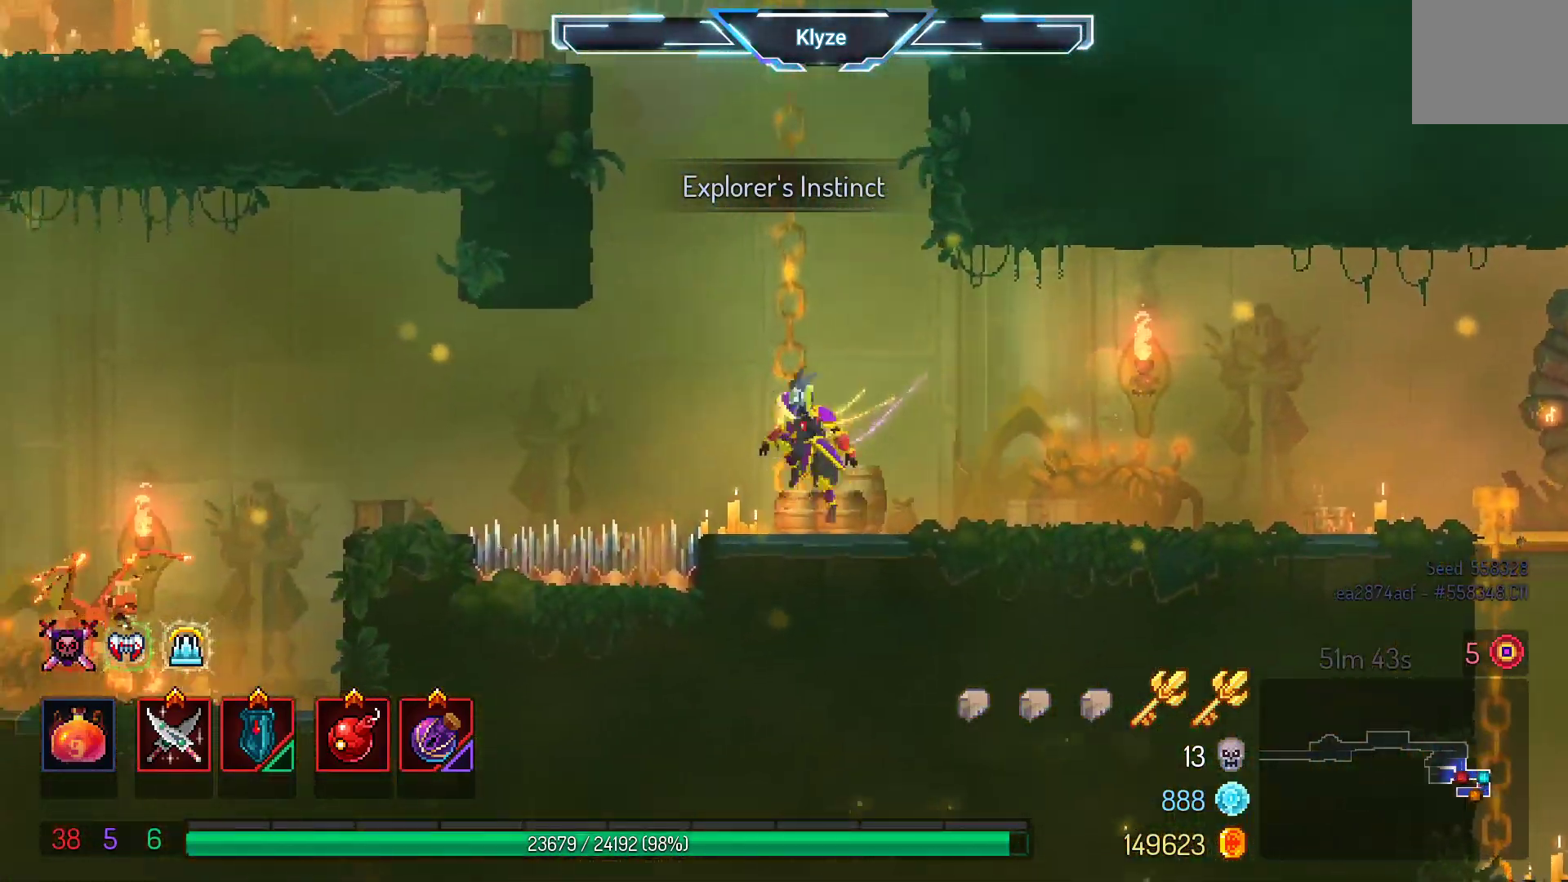
{"dt_ms": 500, "buttons": ["DPAD_LEFT"], "left_stick": "center", "right_stick": "center", "events": [[150, "A", "up"], [217, "A", "down"], [483, "A", "up"]]}
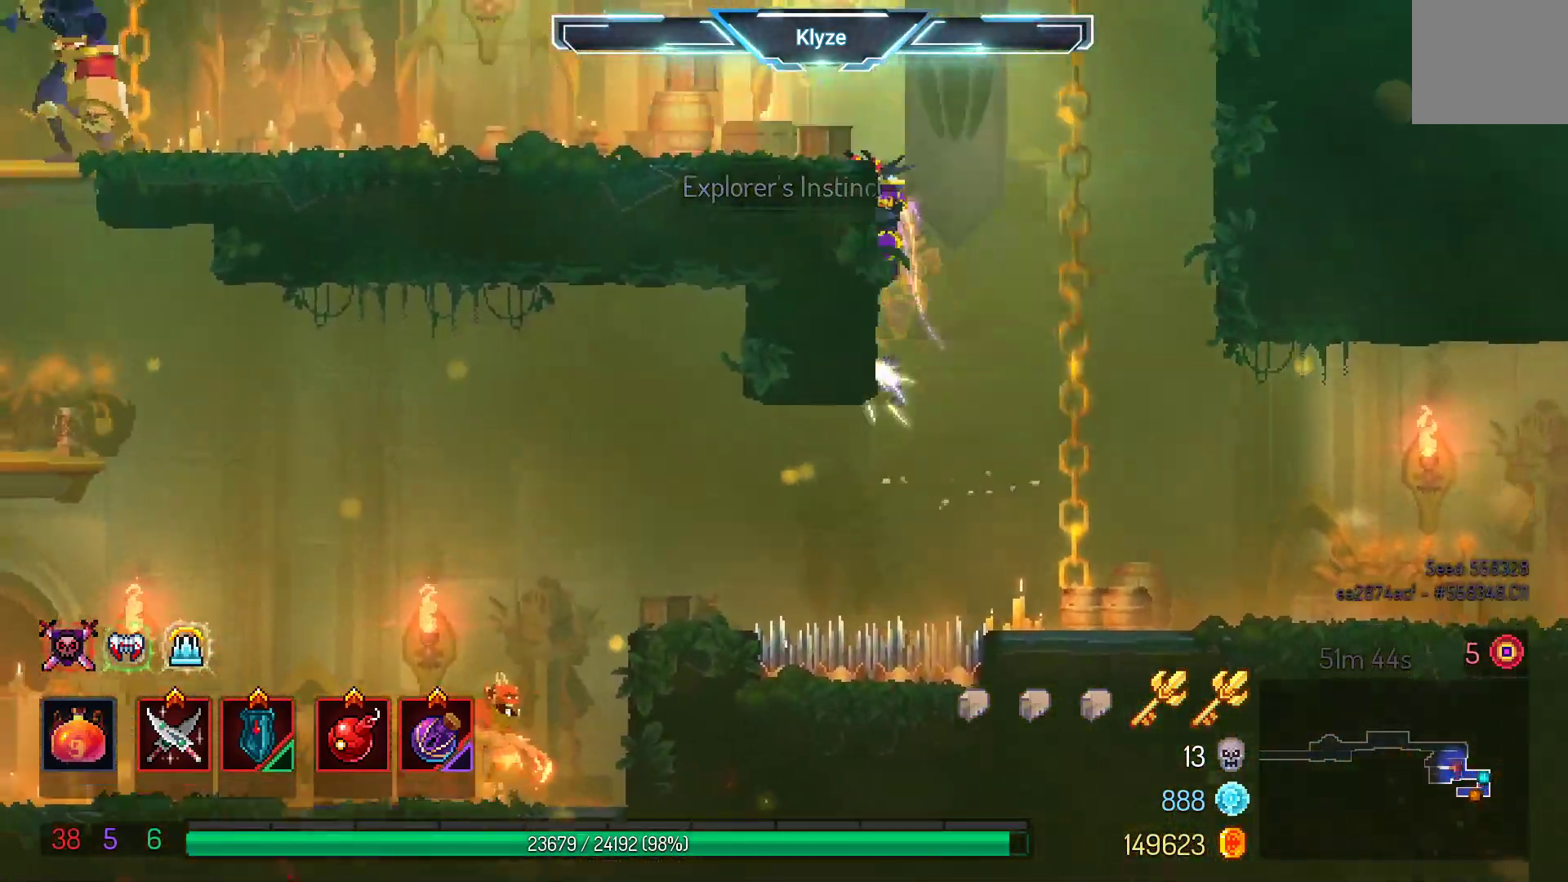
{"dt_ms": 500, "buttons": ["DPAD_LEFT"], "left_stick": "center", "right_stick": "center", "events": [[267, "B", "down"], [433, "B", "up"]]}